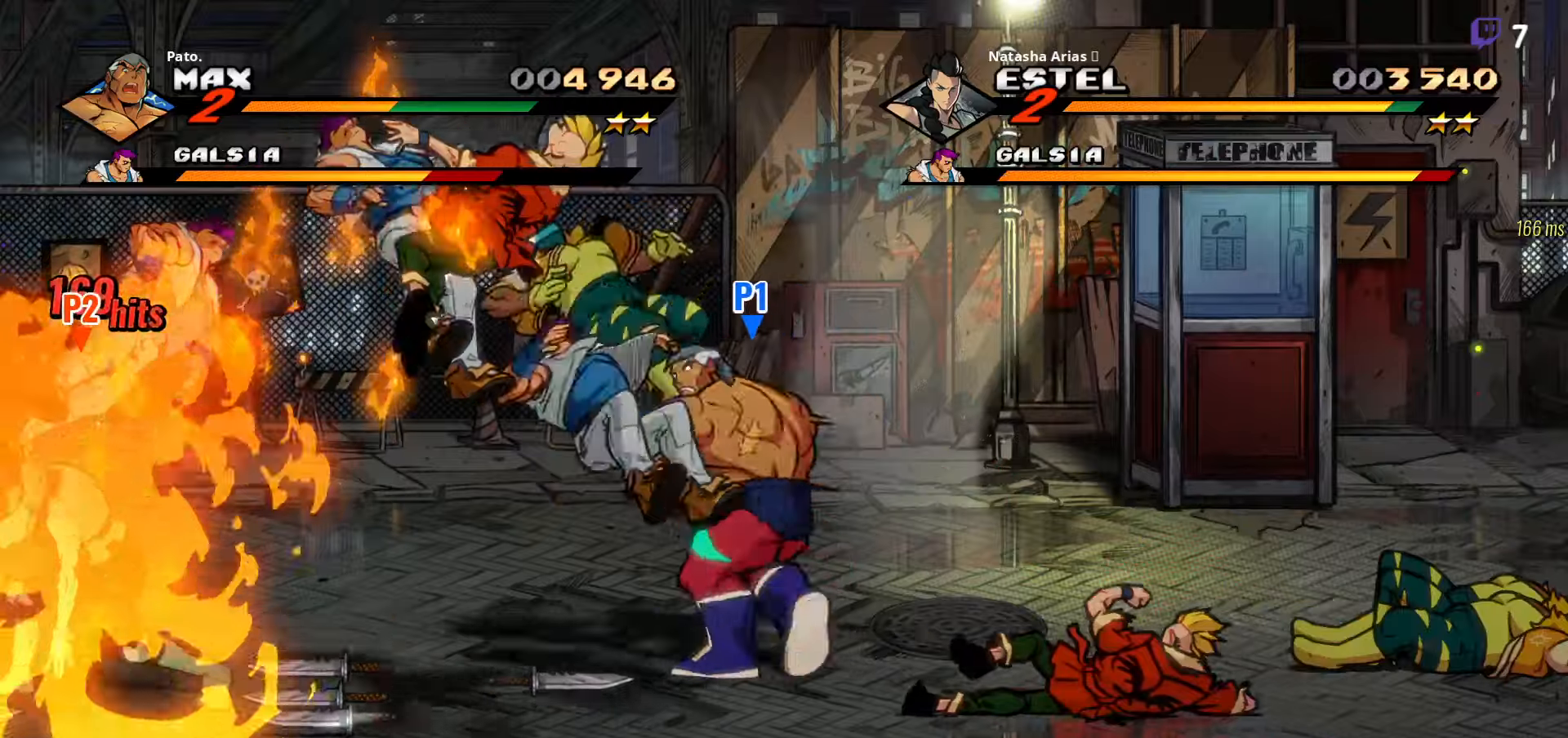
Gameplay with a controller (Xbox layout); each line is a JSON object with the inputs held at the frame after it. "events" lists button and stick changes between this image and that frame as [ms after this image, input, new state], when the widget could be followed in between. Not read: left_stick.
{"buttons": ["DPAD_DOWN"], "right_stick": "center", "events": [[83, "L1", "down"], [200, "L1", "up"], [233, "L1", "down"], [333, "L1", "up"], [433, "DPAD_DOWN", "down"]]}
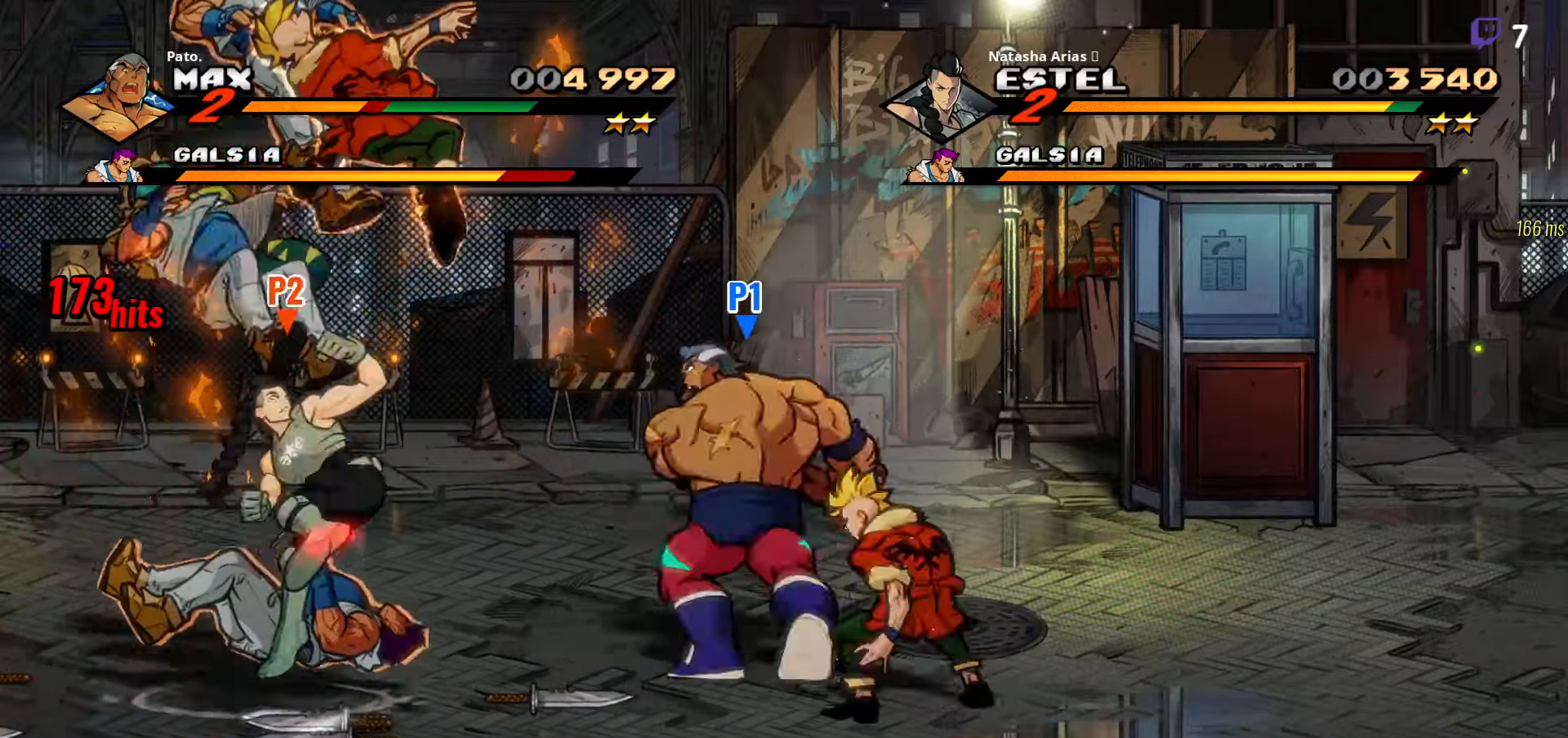
{"buttons": ["DPAD_RIGHT"], "right_stick": "center", "events": [[83, "DPAD_DOWN", "up"], [183, "DPAD_RIGHT", "down"]]}
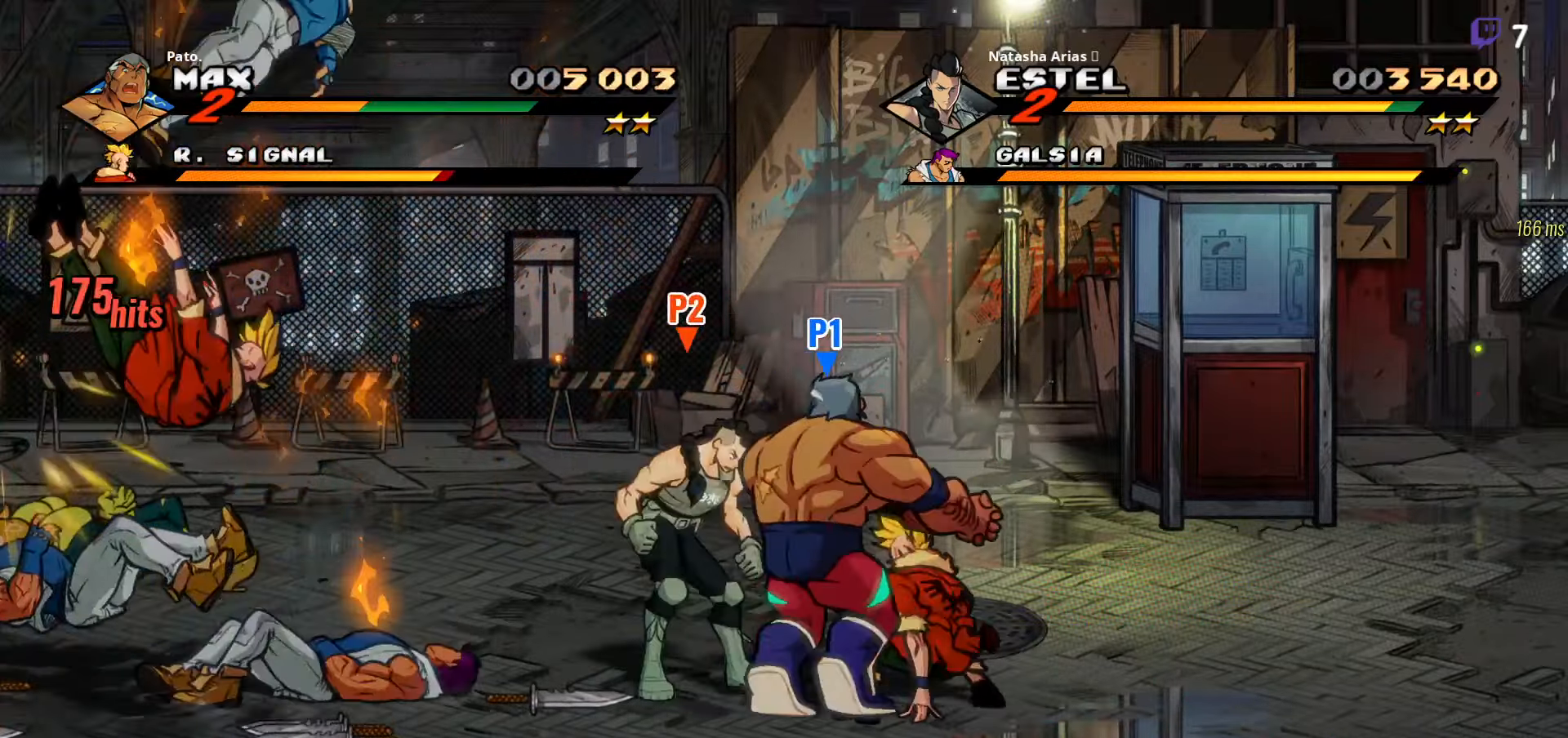
{"buttons": ["DPAD_UP", "DPAD_LEFT"], "right_stick": "center", "events": [[300, "DPAD_RIGHT", "up"], [383, "DPAD_LEFT", "down"], [483, "DPAD_UP", "down"]]}
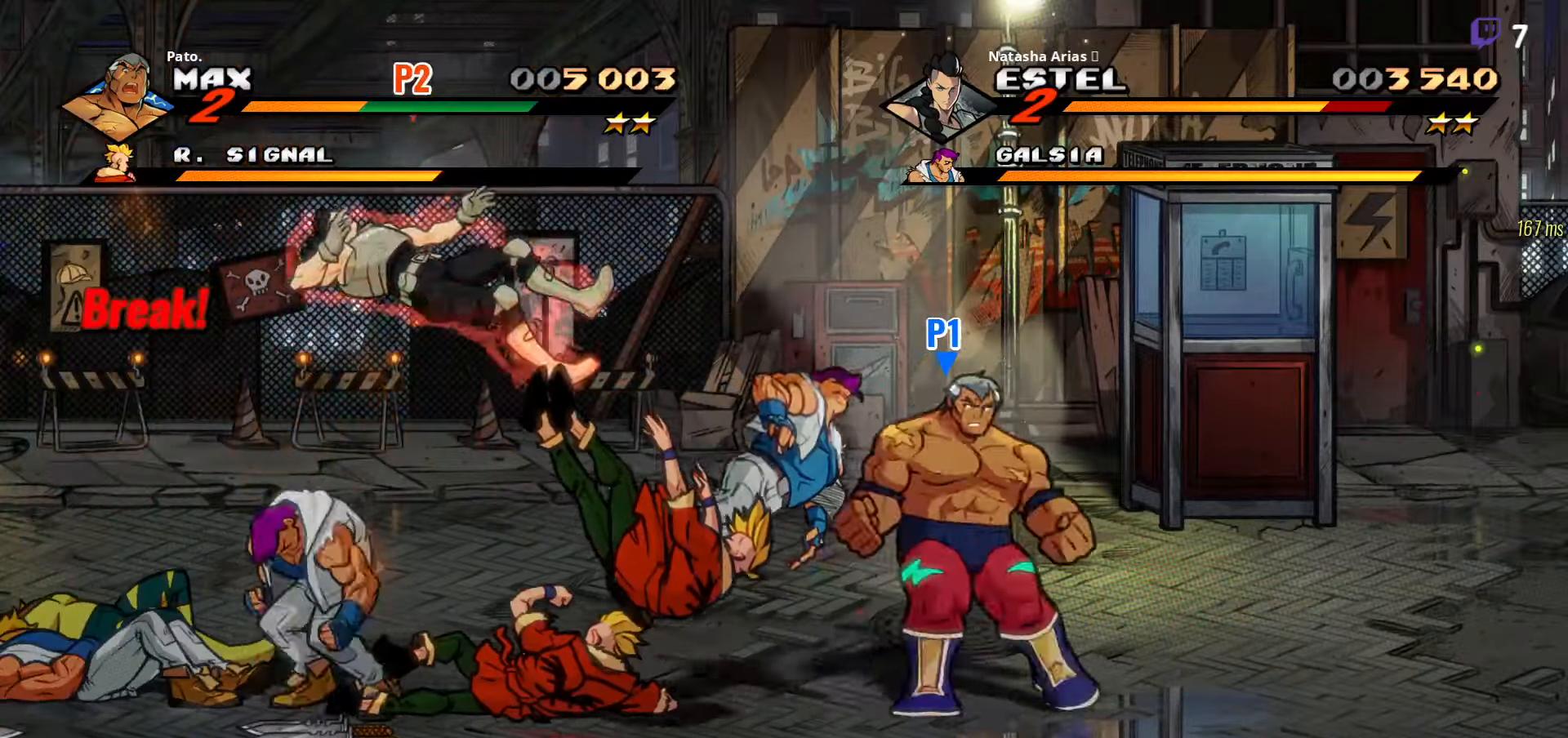
{"buttons": ["DPAD_DOWN"], "right_stick": "center", "events": [[50, "A", "down"], [67, "DPAD_UP", "up"], [117, "A", "up"], [183, "DPAD_DOWN", "down"], [317, "Y", "down"], [417, "Y", "up"], [467, "DPAD_LEFT", "up"]]}
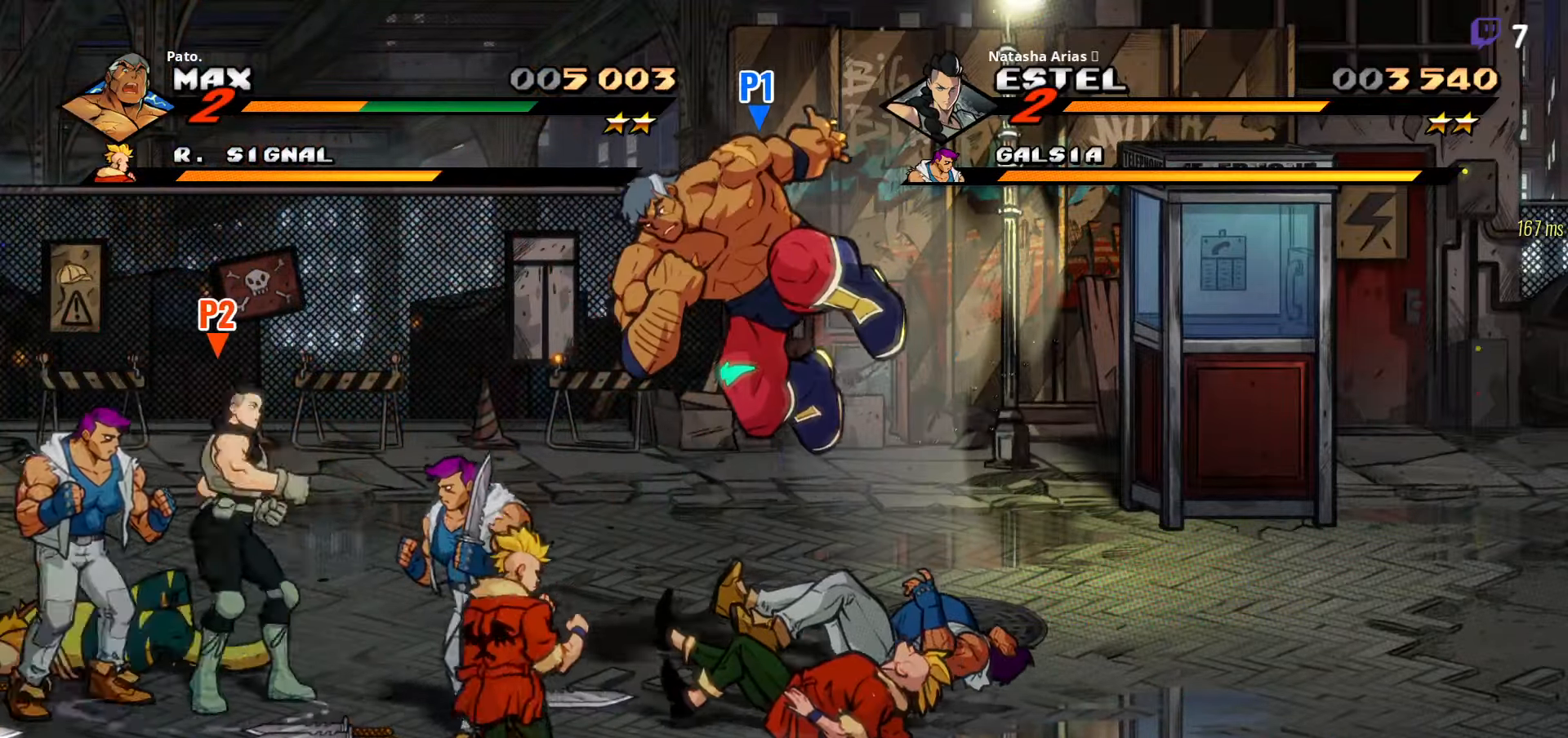
{"buttons": [], "right_stick": "center", "events": [[17, "DPAD_DOWN", "up"], [367, "L1", "down"], [483, "L1", "up"]]}
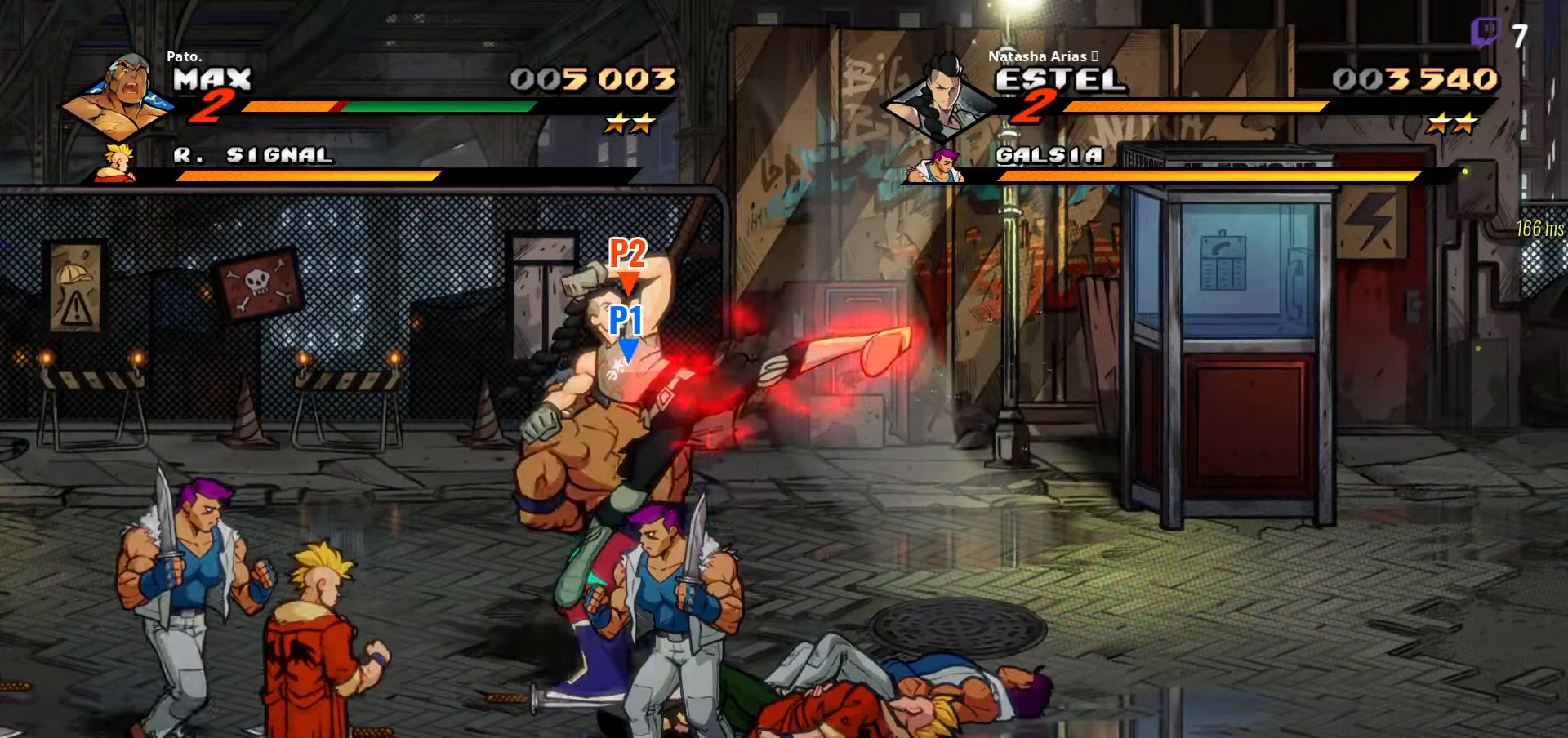
{"buttons": ["L1"], "right_stick": "center", "events": [[117, "DPAD_RIGHT", "down"], [367, "DPAD_RIGHT", "up"], [500, "L1", "down"]]}
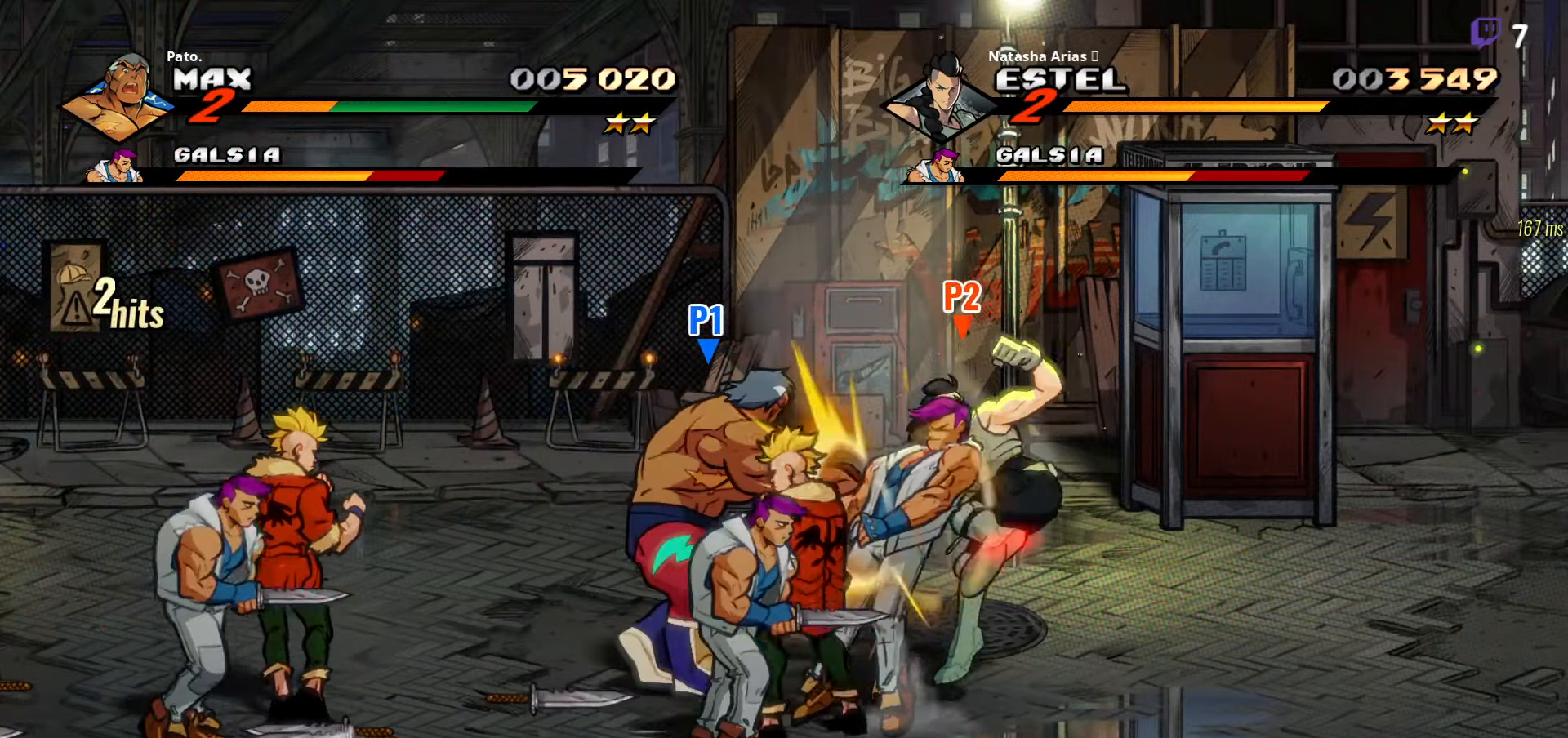
{"buttons": [], "right_stick": "center", "events": [[100, "L1", "up"], [150, "L1", "down"], [217, "L1", "up"], [300, "L1", "down"], [450, "L1", "up"]]}
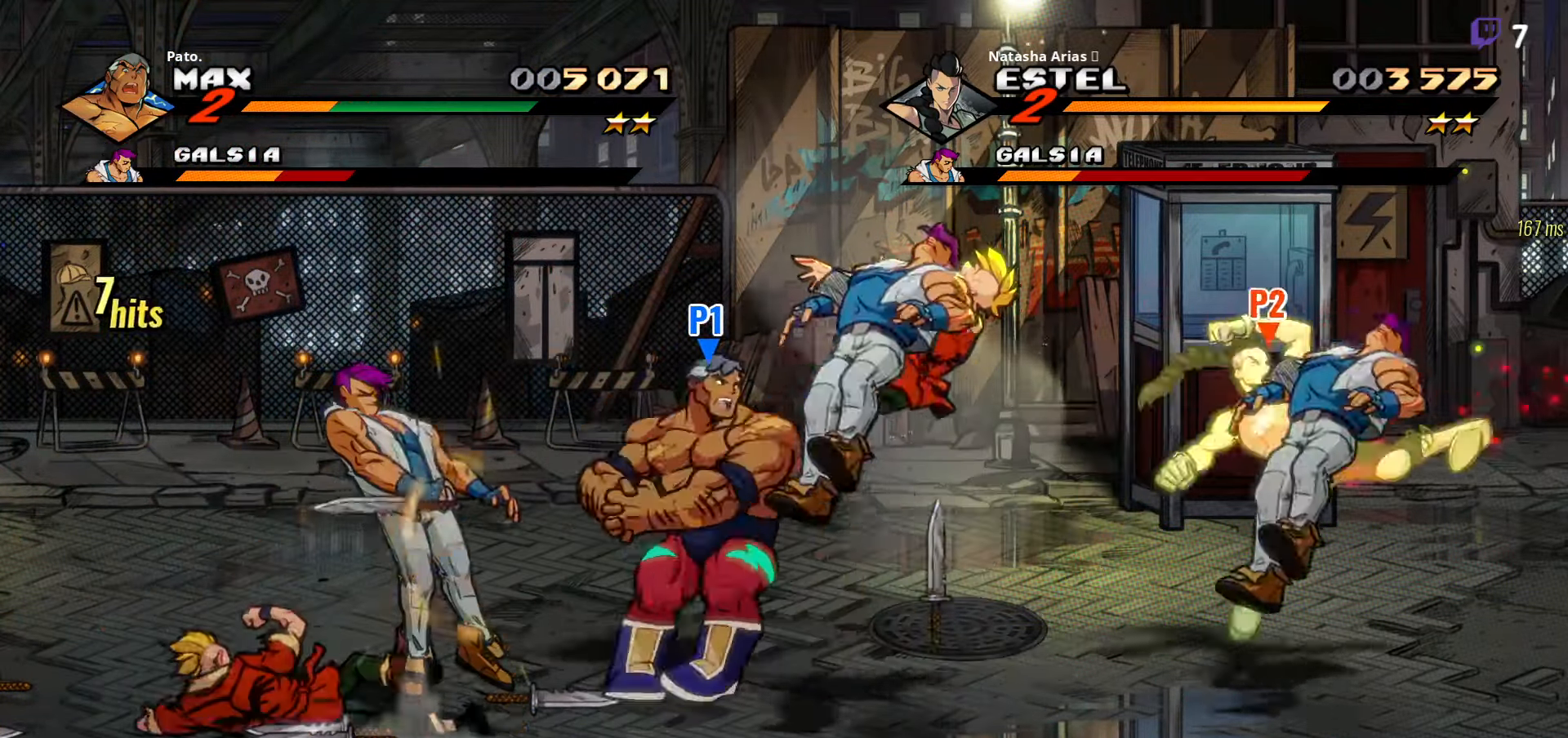
{"buttons": ["DPAD_LEFT"], "right_stick": "center", "events": [[17, "L1", "down"], [200, "L1", "up"], [350, "DPAD_LEFT", "down"]]}
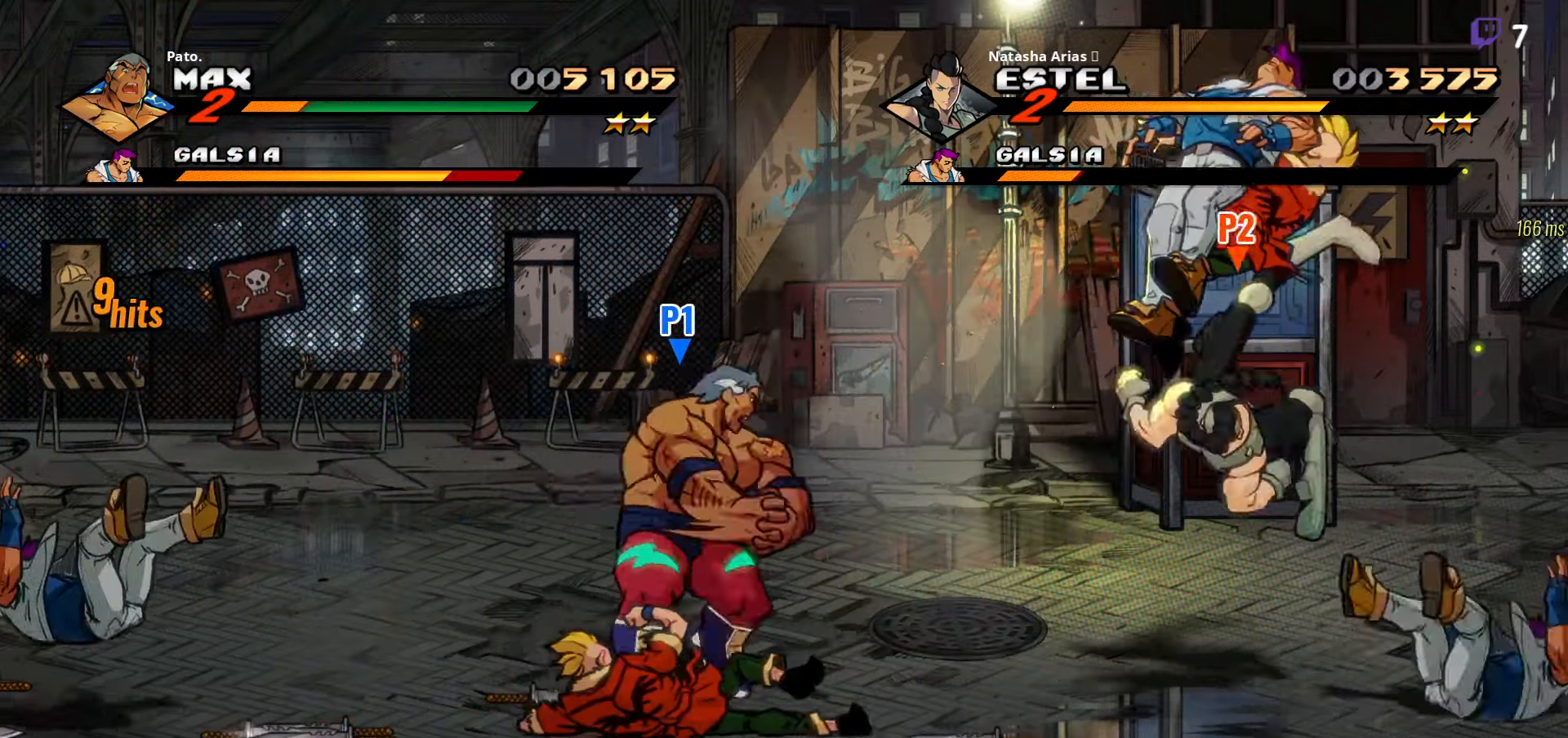
{"buttons": ["DPAD_LEFT"], "right_stick": "center", "events": [[100, "DPAD_LEFT", "up"], [167, "DPAD_RIGHT", "down"], [267, "Y", "down"], [383, "Y", "up"], [433, "DPAD_RIGHT", "up"], [500, "DPAD_LEFT", "down"]]}
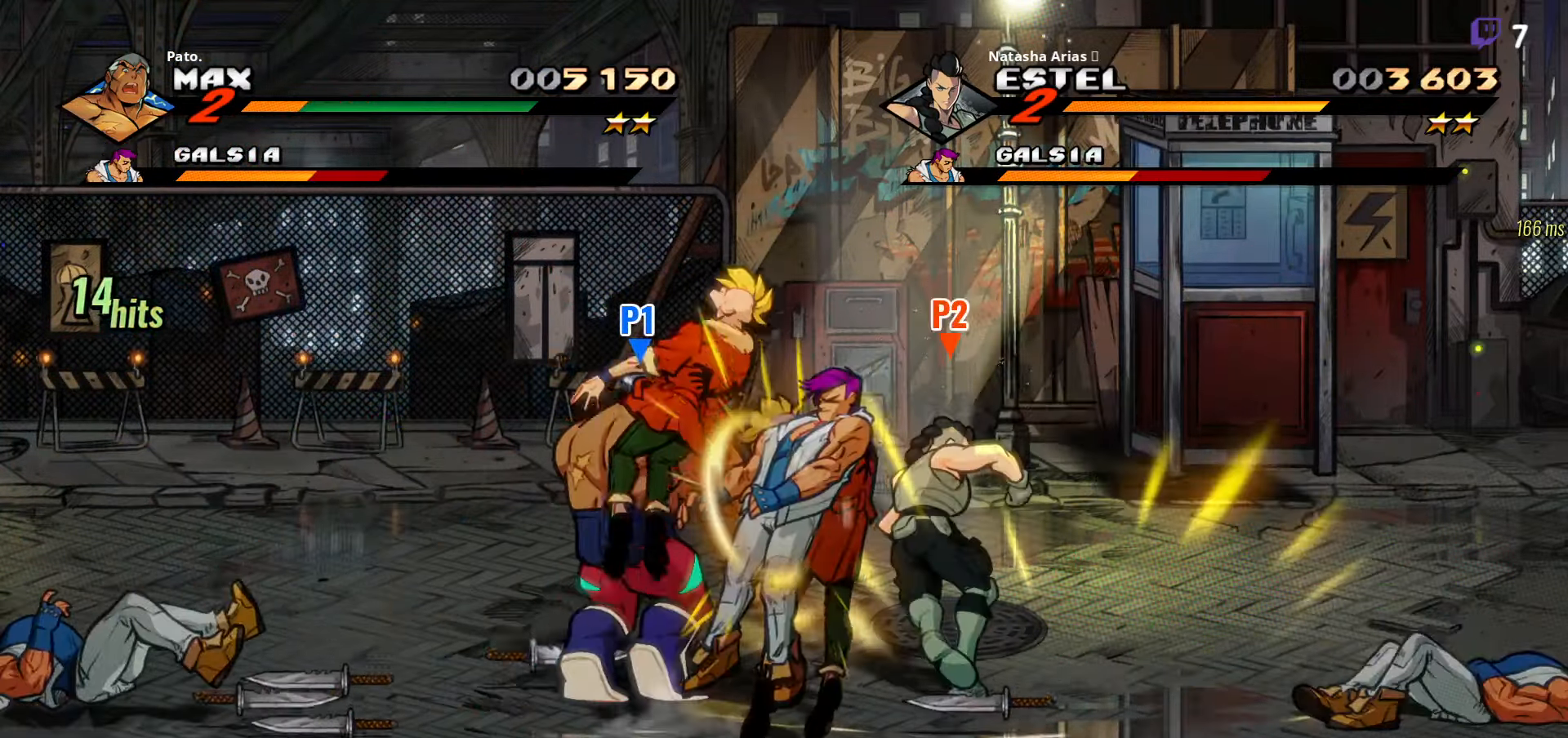
{"buttons": ["DPAD_RIGHT"], "right_stick": "center", "events": [[300, "DPAD_LEFT", "up"], [383, "DPAD_RIGHT", "down"]]}
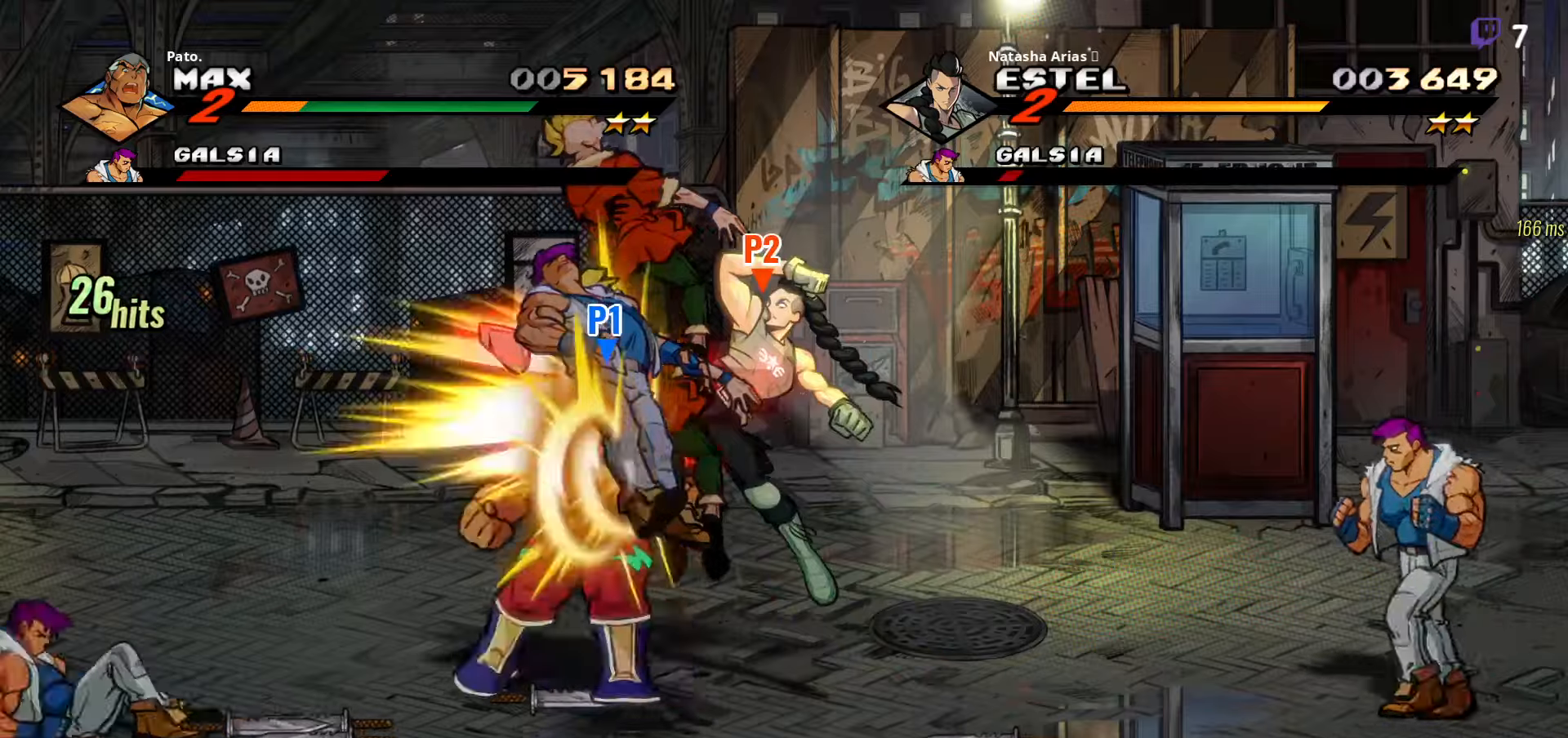
{"buttons": ["Y", "DPAD_DOWN", "DPAD_RIGHT"], "right_stick": "center", "events": [[34, "A", "down"], [134, "A", "up"], [300, "DPAD_DOWN", "down"], [434, "Y", "down"]]}
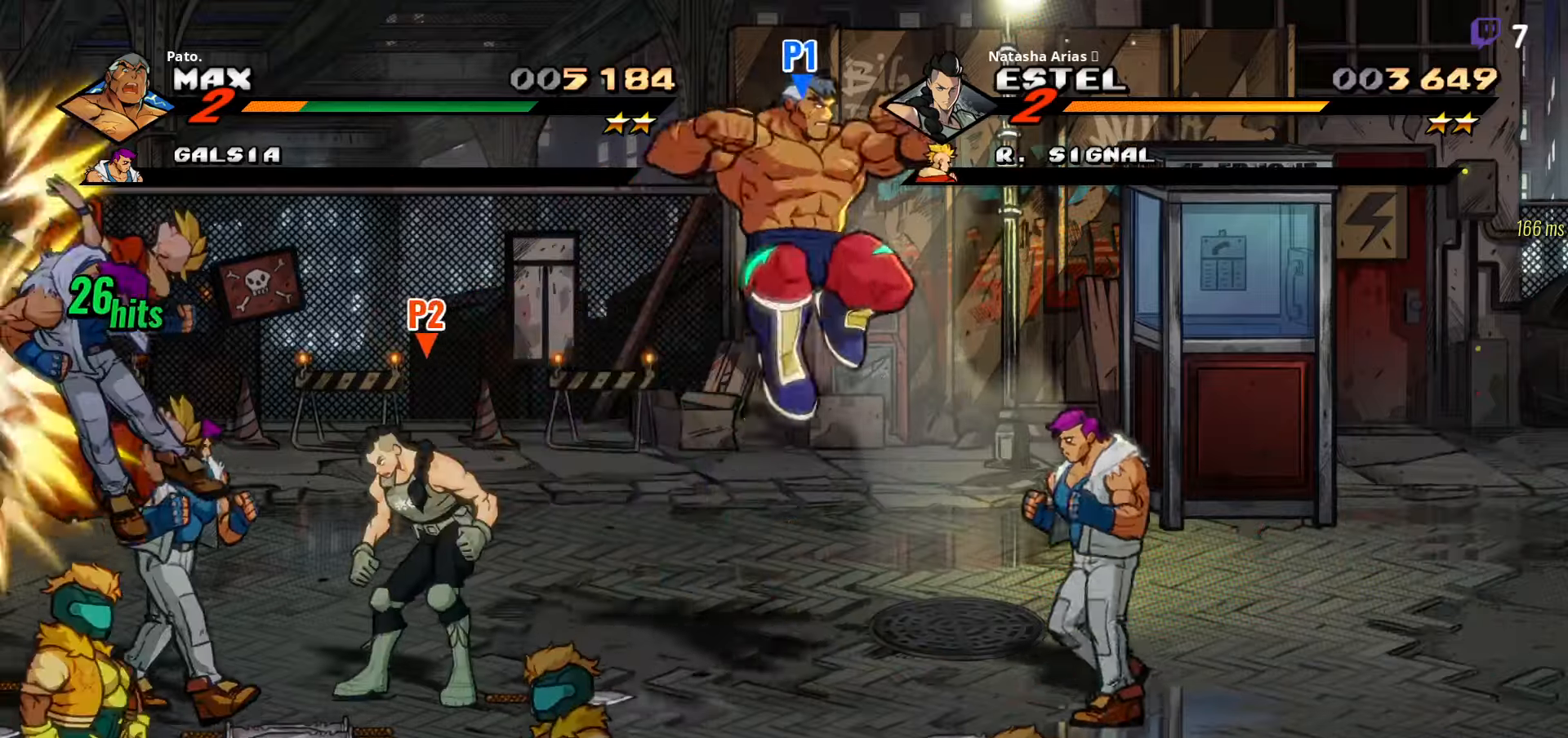
{"buttons": ["DPAD_RIGHT"], "right_stick": "center", "events": [[34, "Y", "up"], [184, "DPAD_DOWN", "up"]]}
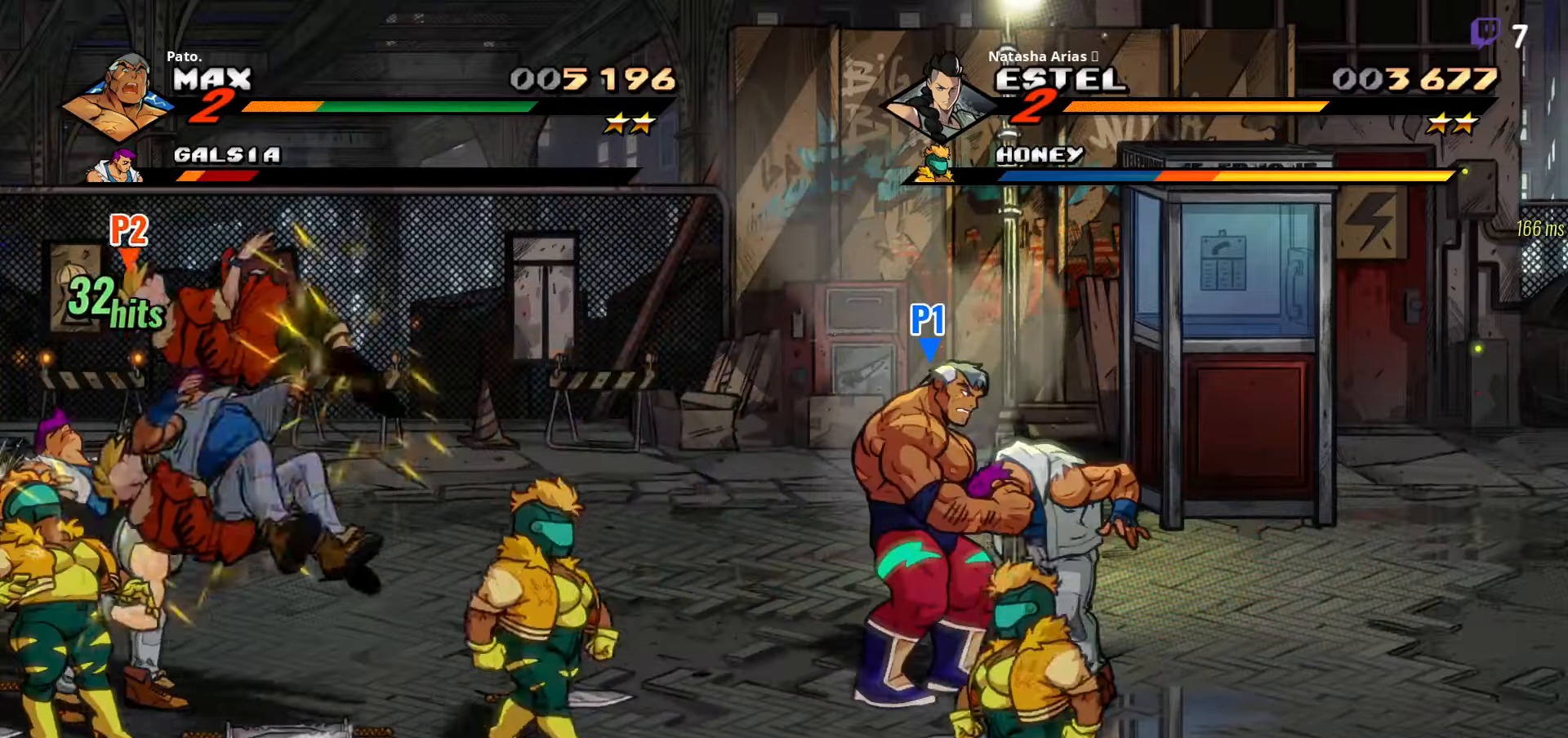
{"buttons": ["DPAD_RIGHT"], "right_stick": "center", "events": [[117, "A", "down"], [117, "DPAD_RIGHT", "up"], [150, "DPAD_LEFT", "down"], [200, "A", "up"], [284, "Y", "down"], [384, "DPAD_LEFT", "up"], [384, "Y", "up"], [500, "DPAD_RIGHT", "down"]]}
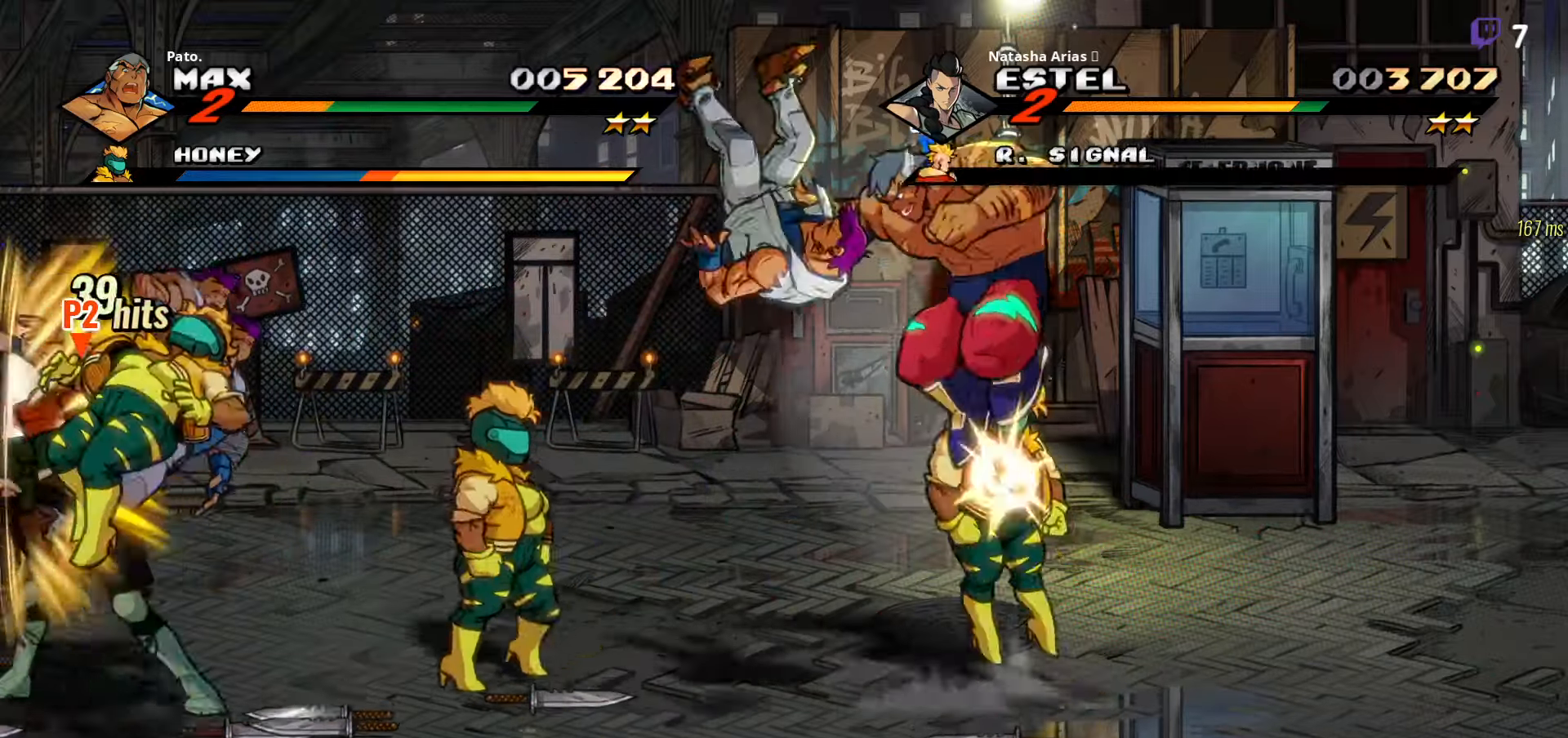
{"buttons": ["DPAD_DOWN", "DPAD_RIGHT"], "right_stick": "center", "events": [[484, "DPAD_DOWN", "down"]]}
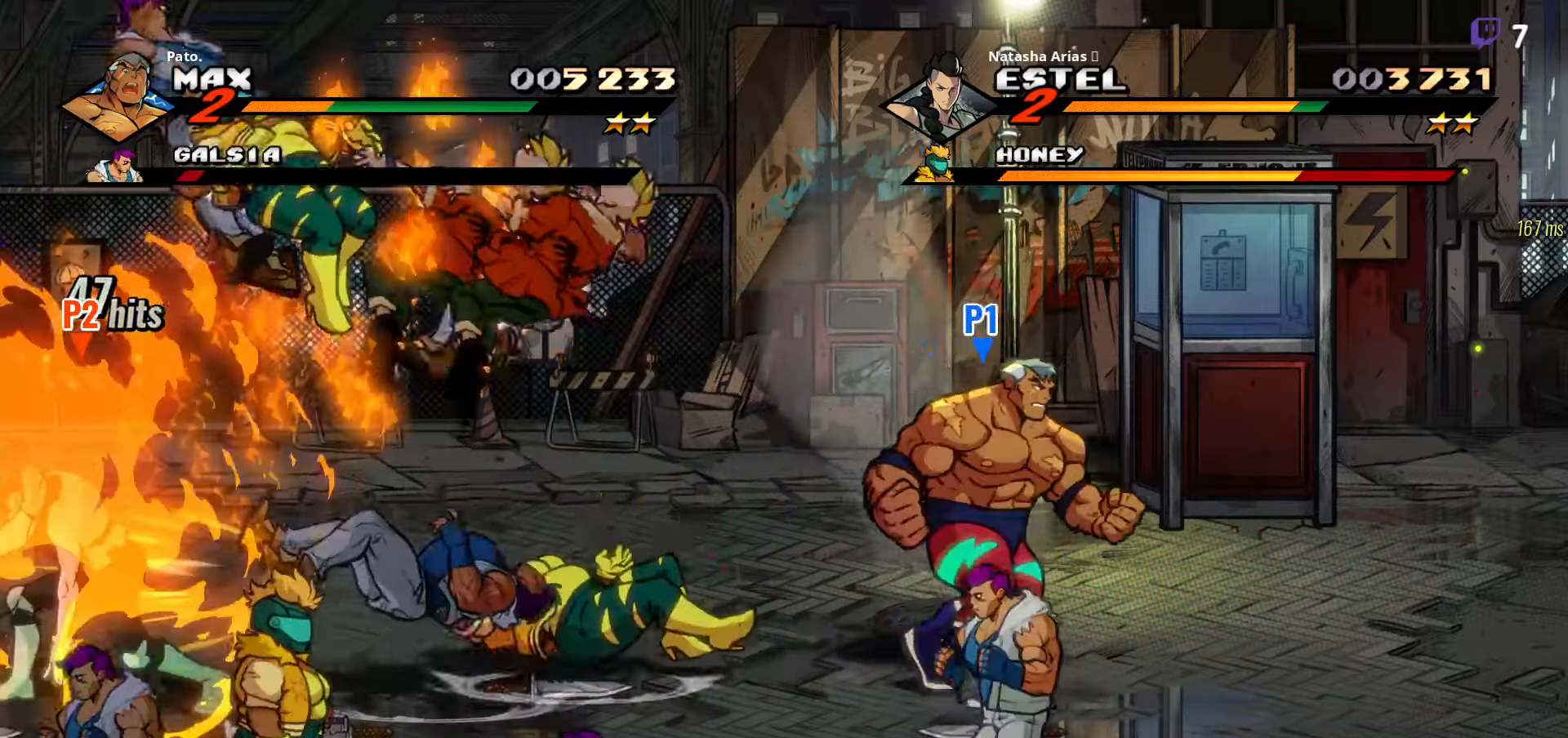
{"buttons": [], "right_stick": "center", "events": [[134, "DPAD_RIGHT", "up"], [184, "DPAD_LEFT", "down"], [284, "DPAD_DOWN", "up"], [350, "Y", "down"], [384, "DPAD_LEFT", "up"], [434, "Y", "up"]]}
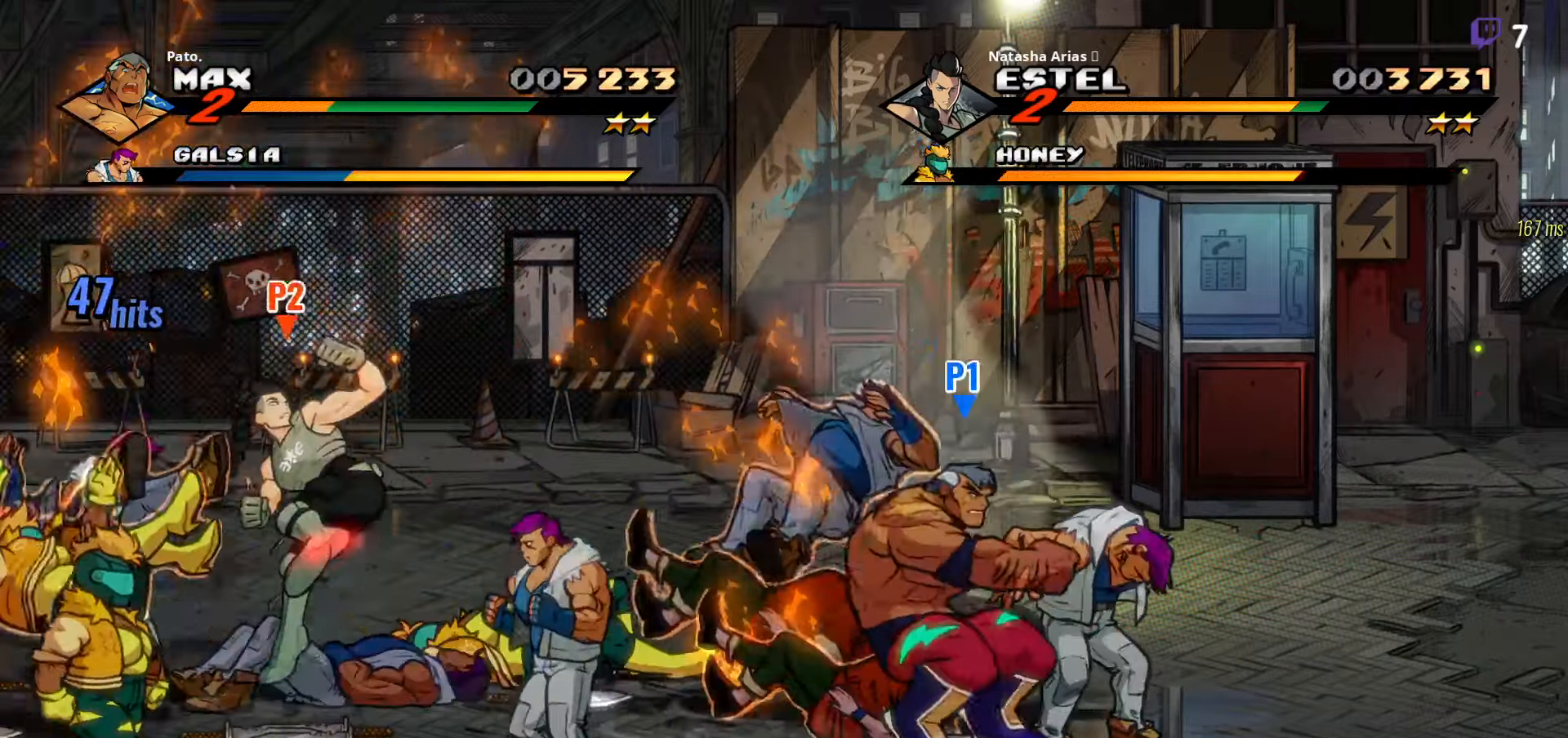
{"buttons": ["DPAD_LEFT"], "right_stick": "center", "events": [[150, "DPAD_LEFT", "down"], [267, "DPAD_LEFT", "up"], [300, "Y", "down"], [384, "Y", "up"], [467, "DPAD_LEFT", "down"]]}
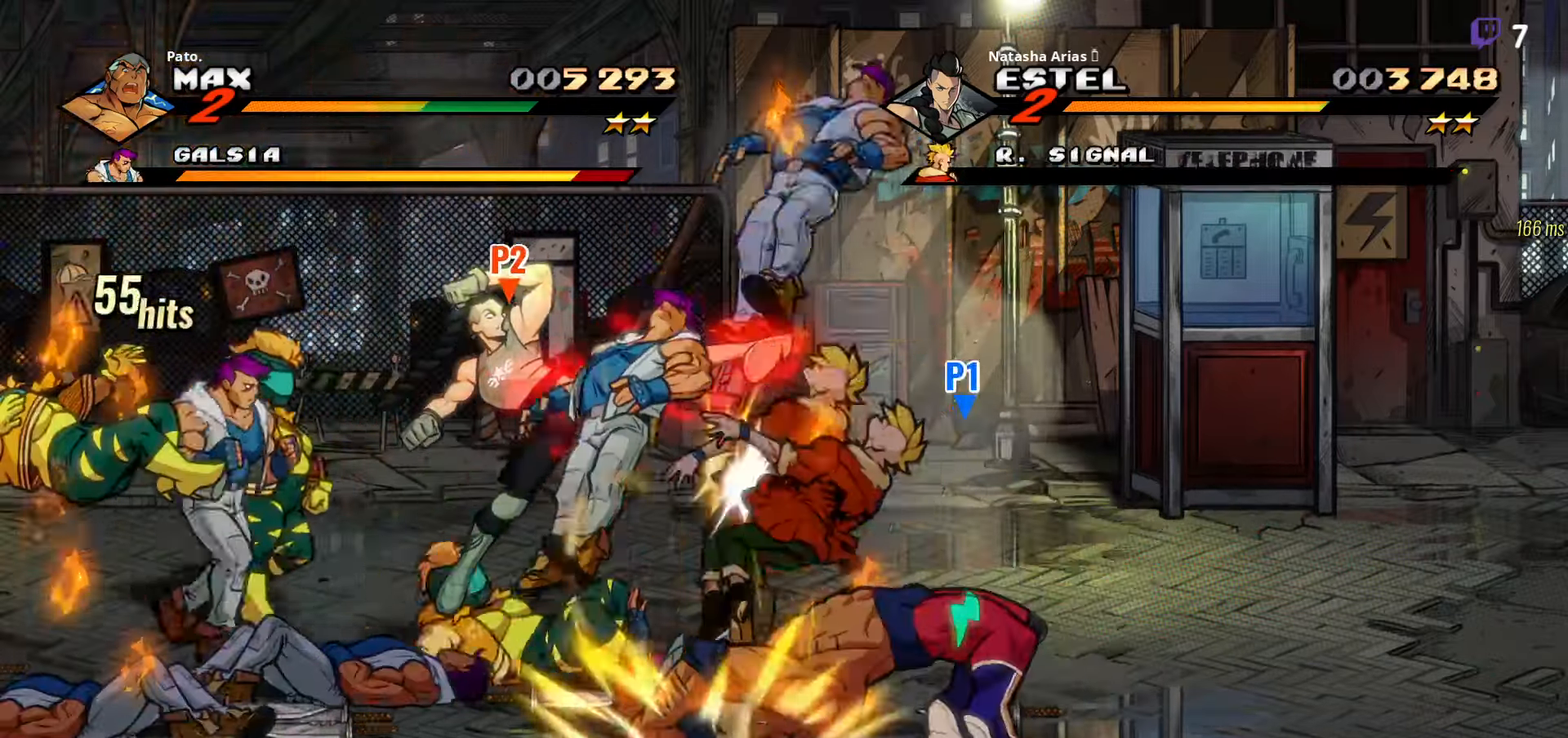
{"buttons": ["Y"], "right_stick": "center"}
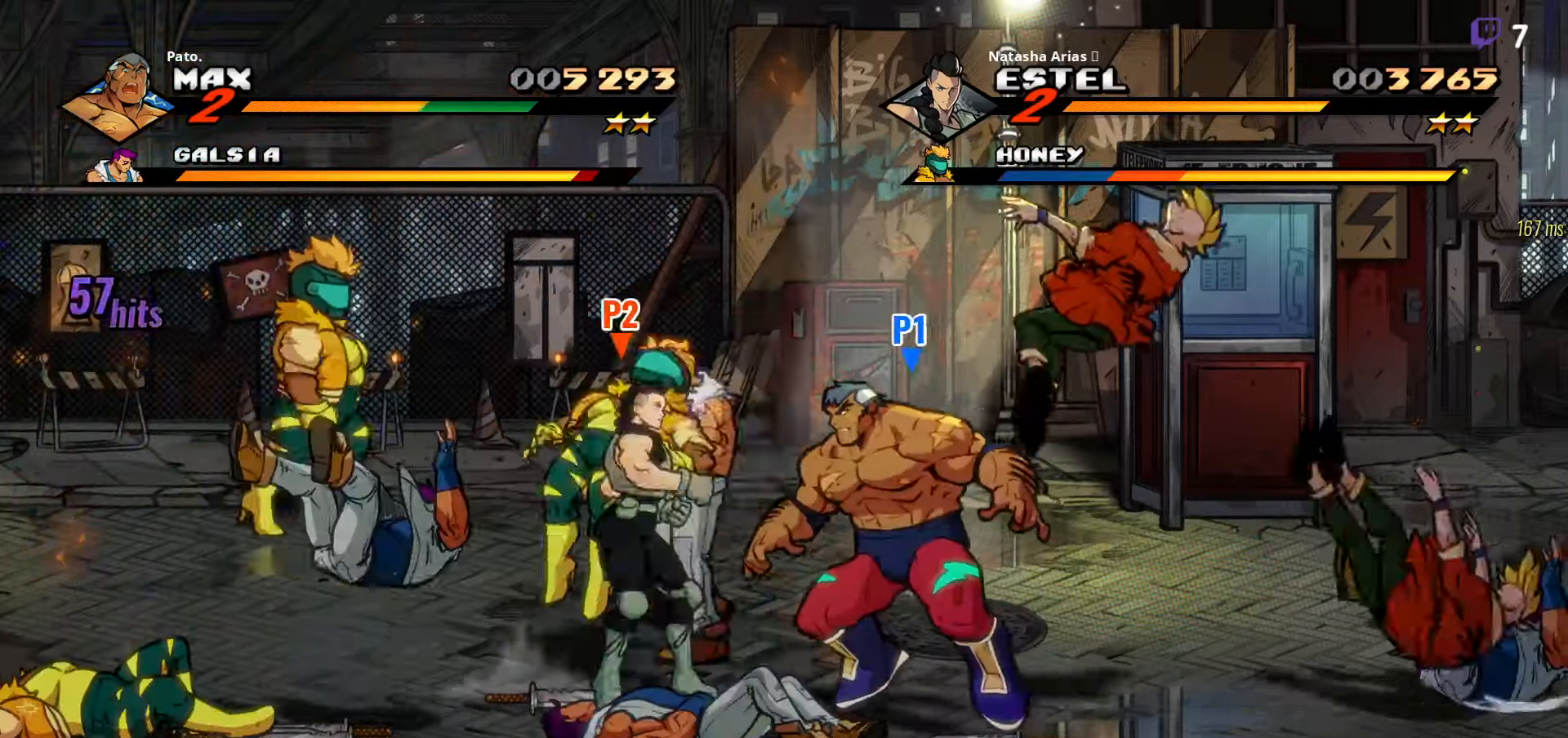
{"buttons": ["L1"], "right_stick": "center", "events": [[150, "Y", "up"], [434, "L1", "down"]]}
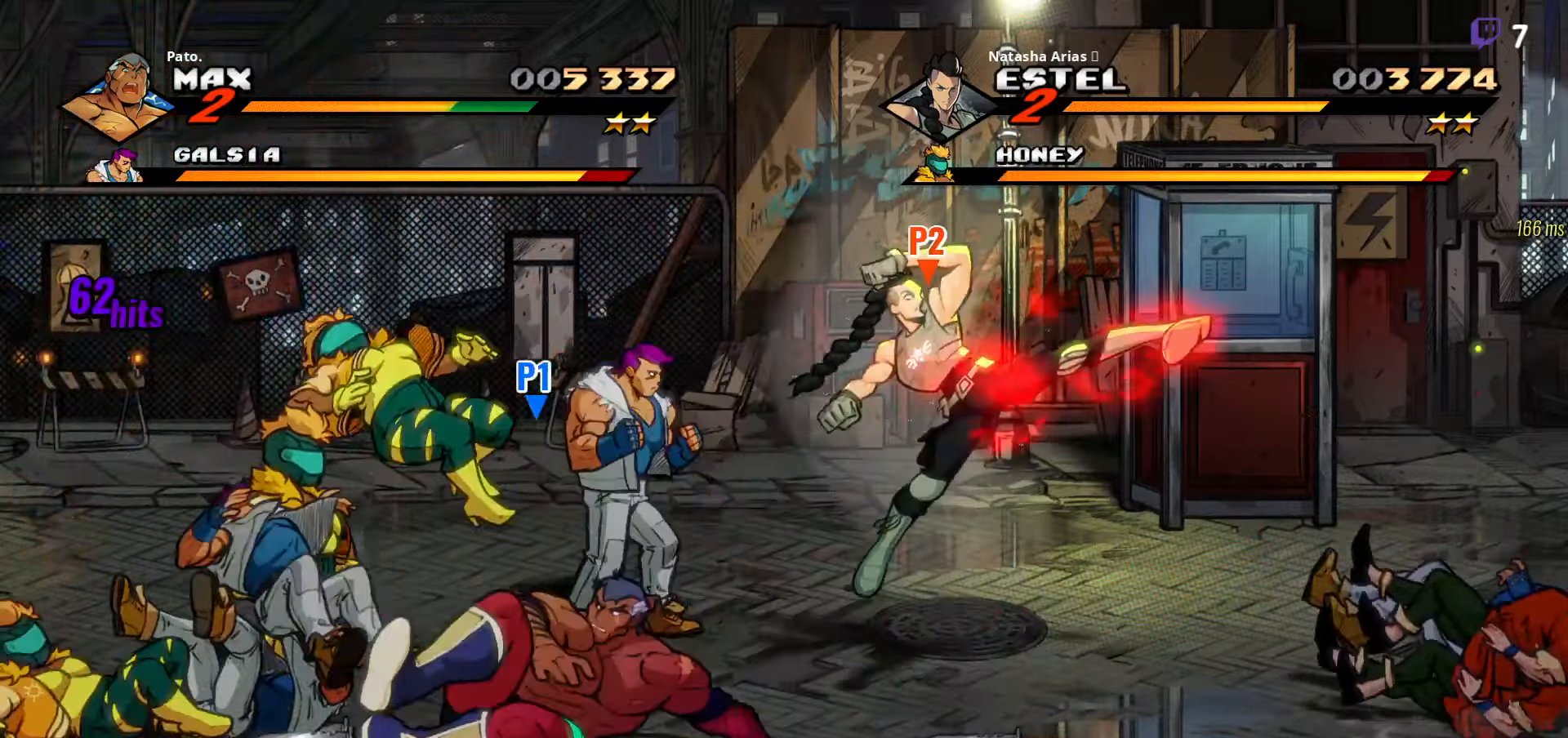
{"buttons": ["DPAD_LEFT"], "right_stick": "center", "events": [[50, "L1", "up"], [100, "L1", "down"], [117, "DPAD_LEFT", "down"], [150, "L1", "up"]]}
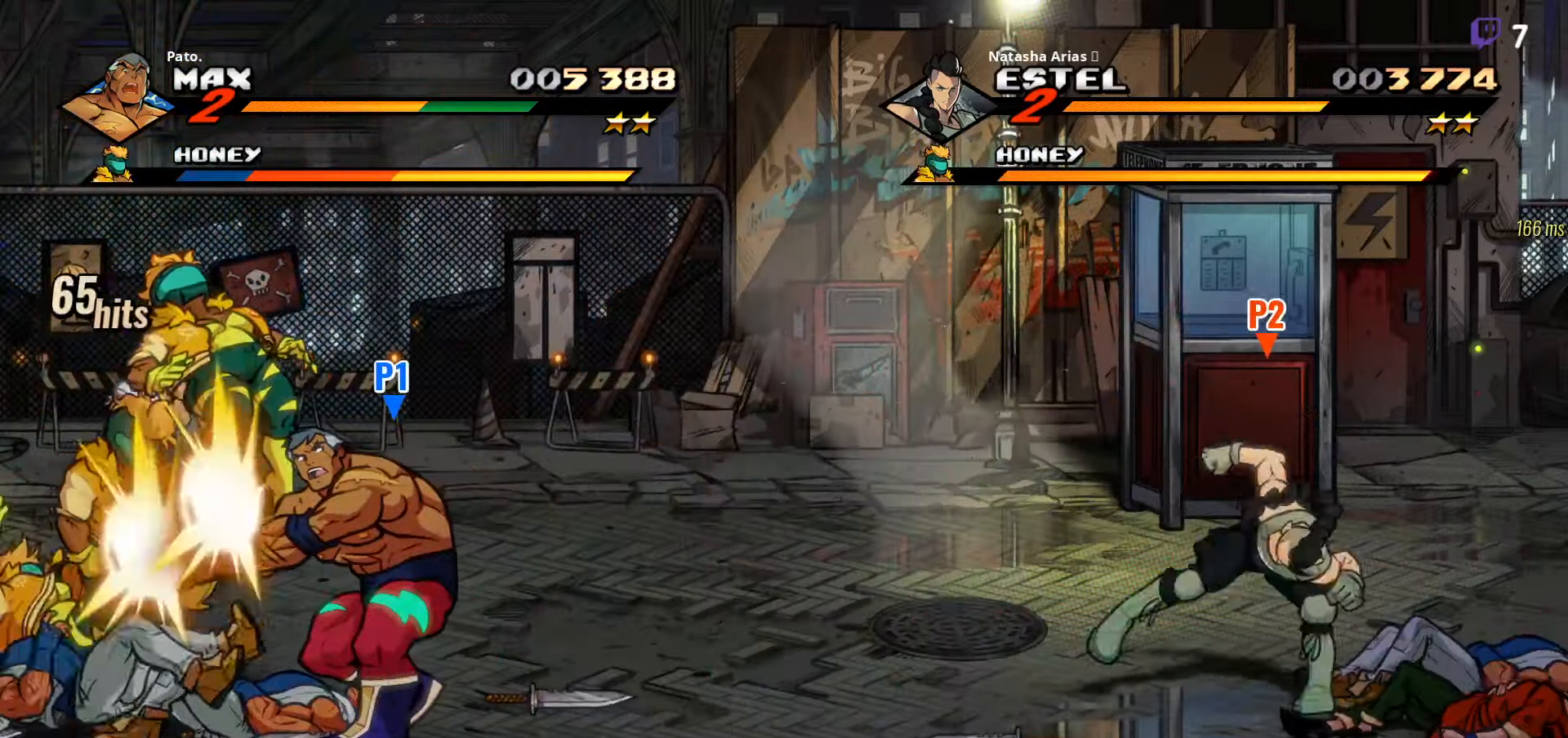
{"buttons": ["DPAD_LEFT"], "right_stick": "center", "events": [[217, "DPAD_UP", "down"], [300, "DPAD_UP", "up"], [367, "Y", "down"], [434, "Y", "up"]]}
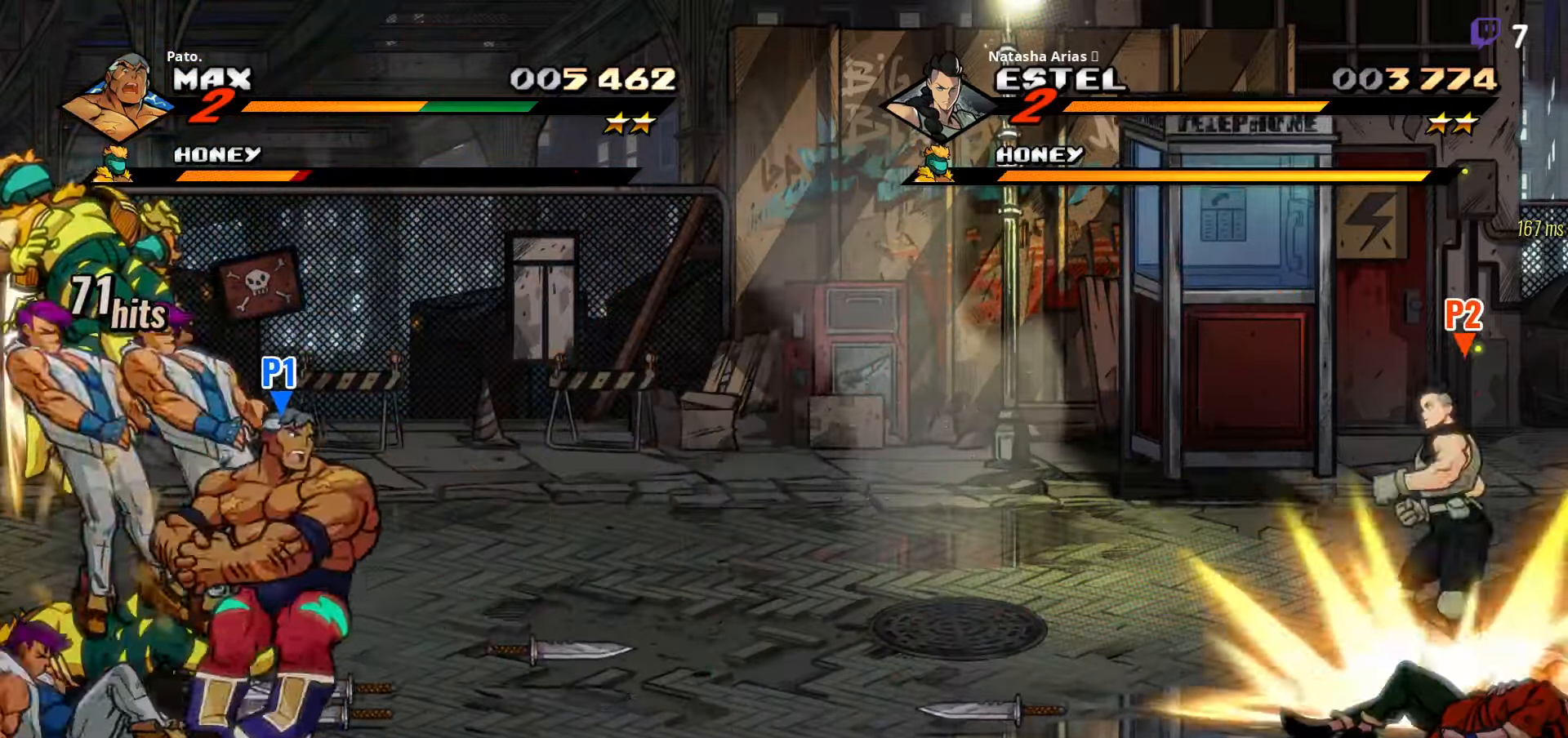
{"buttons": ["Y", "DPAD_UP"], "right_stick": "center", "events": [[33, "Y", "down"], [50, "DPAD_LEFT", "up"], [100, "Y", "up"], [183, "Y", "down"], [233, "Y", "up"], [316, "Y", "down"], [366, "DPAD_UP", "down"], [400, "Y", "up"], [450, "Y", "down"]]}
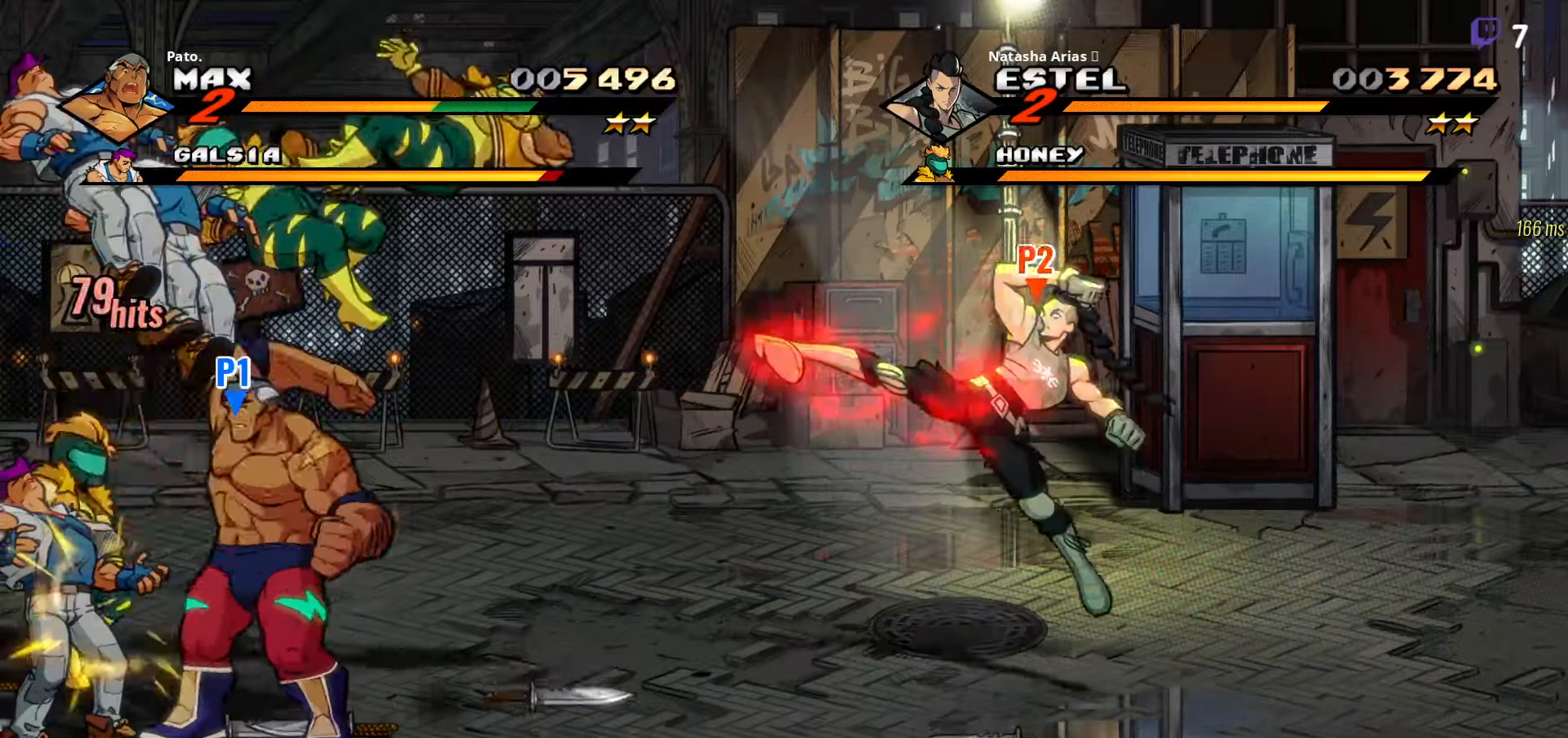
{"buttons": [], "right_stick": "center", "events": [[33, "Y", "up"], [116, "Y", "down"], [183, "Y", "up"], [233, "DPAD_UP", "up"], [266, "Y", "down"], [316, "Y", "up"], [383, "Y", "down"], [483, "Y", "up"]]}
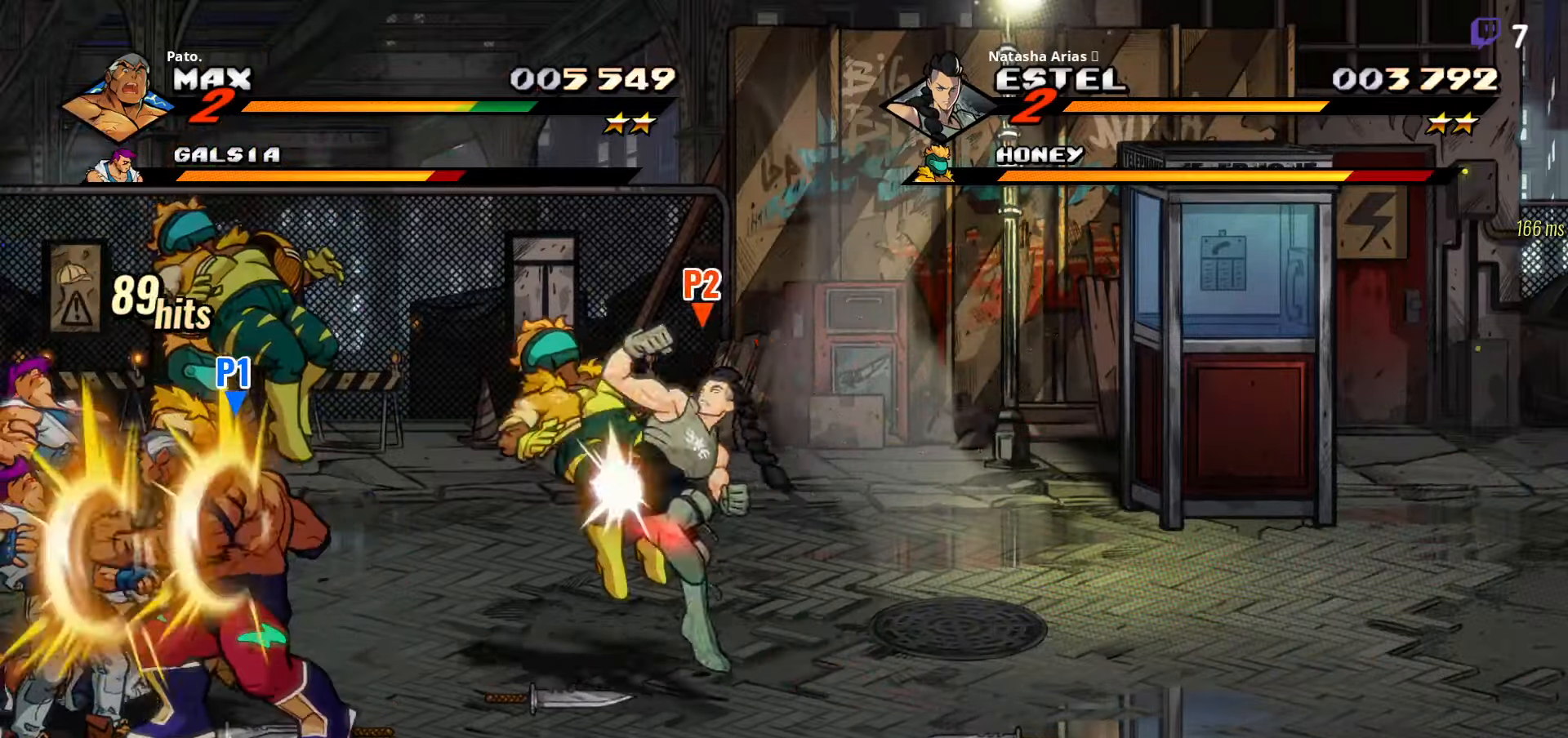
{"buttons": [], "right_stick": "center", "events": [[50, "Y", "down"], [133, "Y", "up"], [200, "Y", "down"], [266, "Y", "up"], [400, "Y", "down"], [416, "Y", "up"], [466, "Y", "down"], [483, "Y", "up"]]}
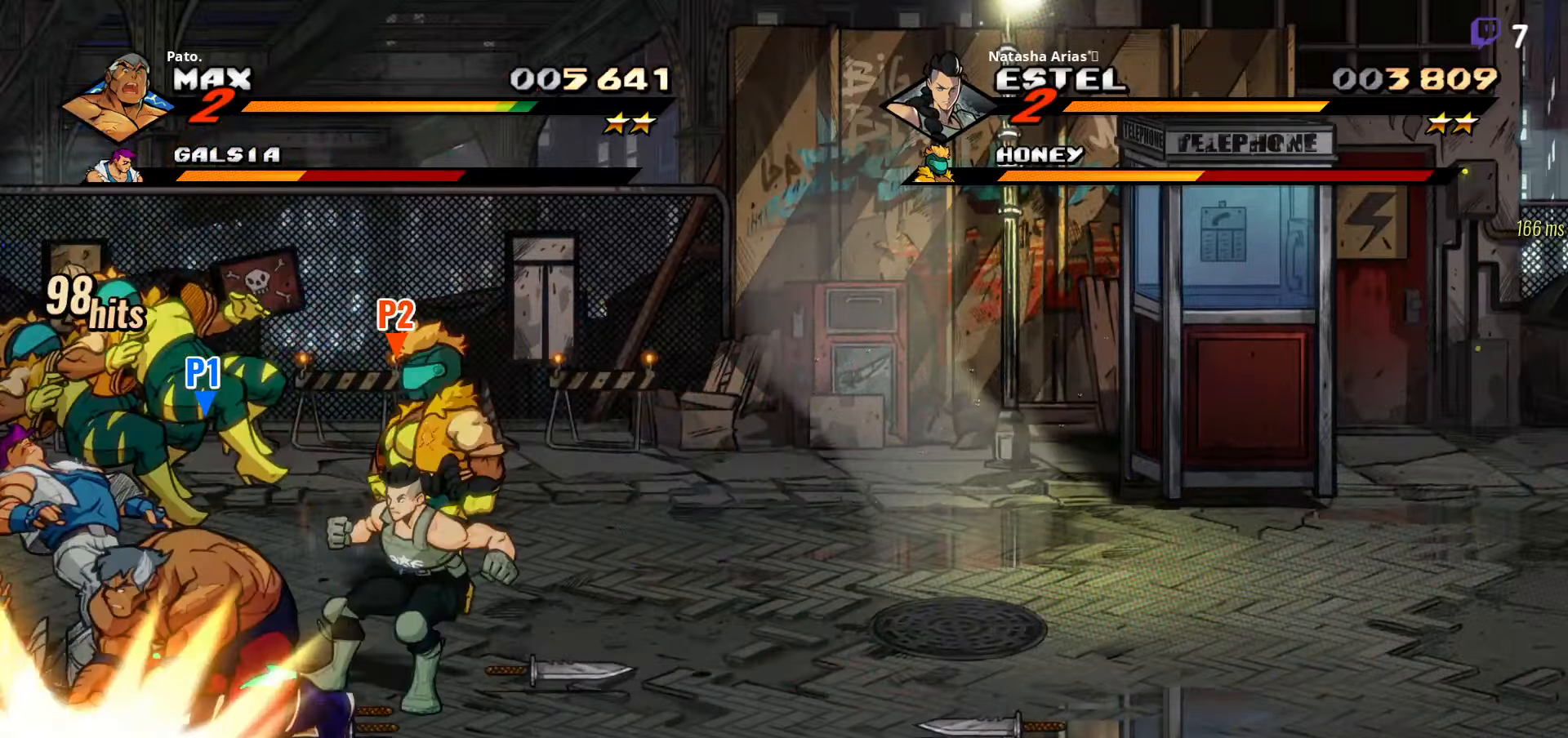
{"buttons": ["Y"], "right_stick": "center", "events": [[100, "Y", "down"], [166, "Y", "up"], [350, "Y", "down"], [400, "Y", "up"], [500, "Y", "down"]]}
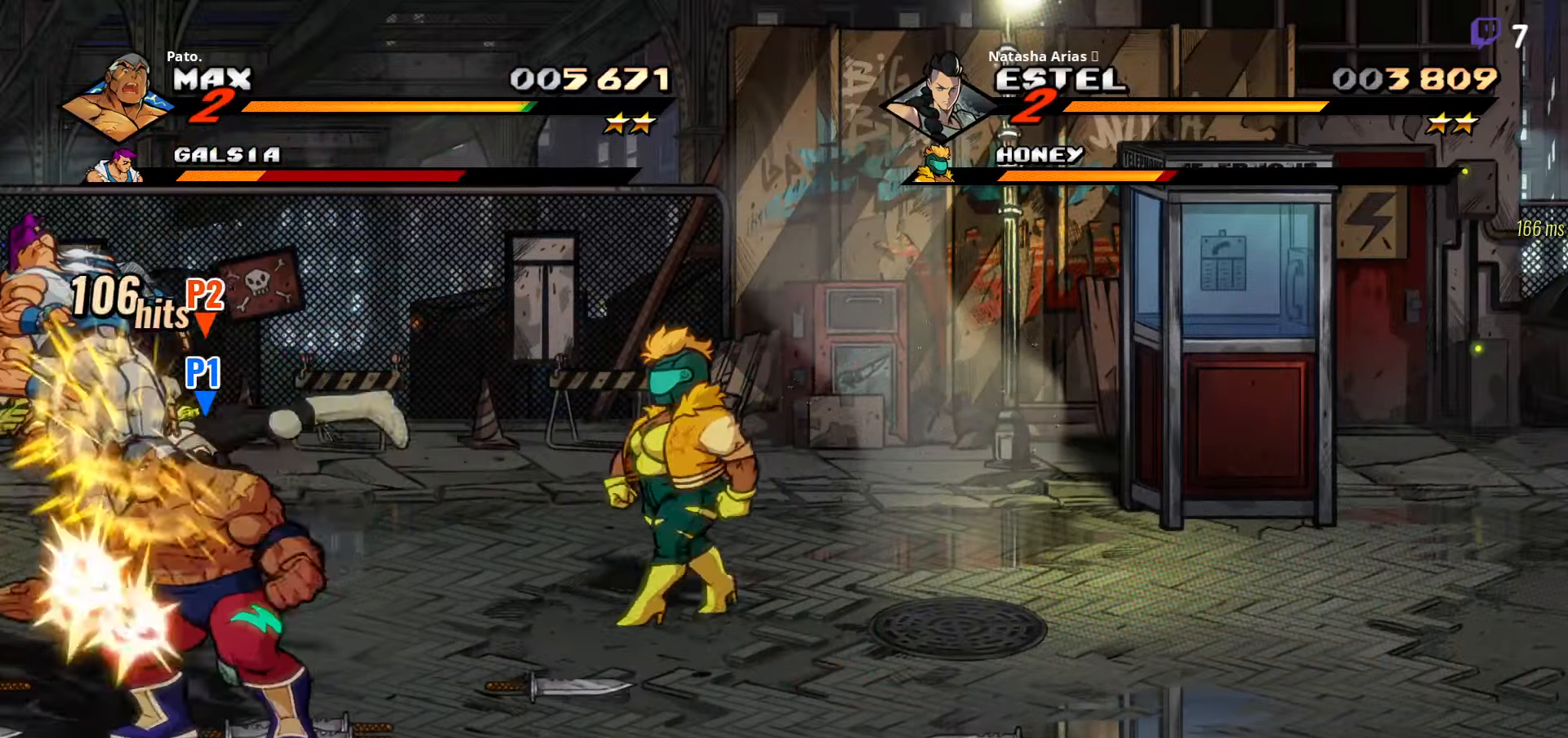
{"buttons": ["Y"], "right_stick": "center", "events": [[83, "Y", "up"], [166, "Y", "down"], [250, "Y", "up"], [316, "Y", "down"], [400, "Y", "up"], [483, "Y", "down"]]}
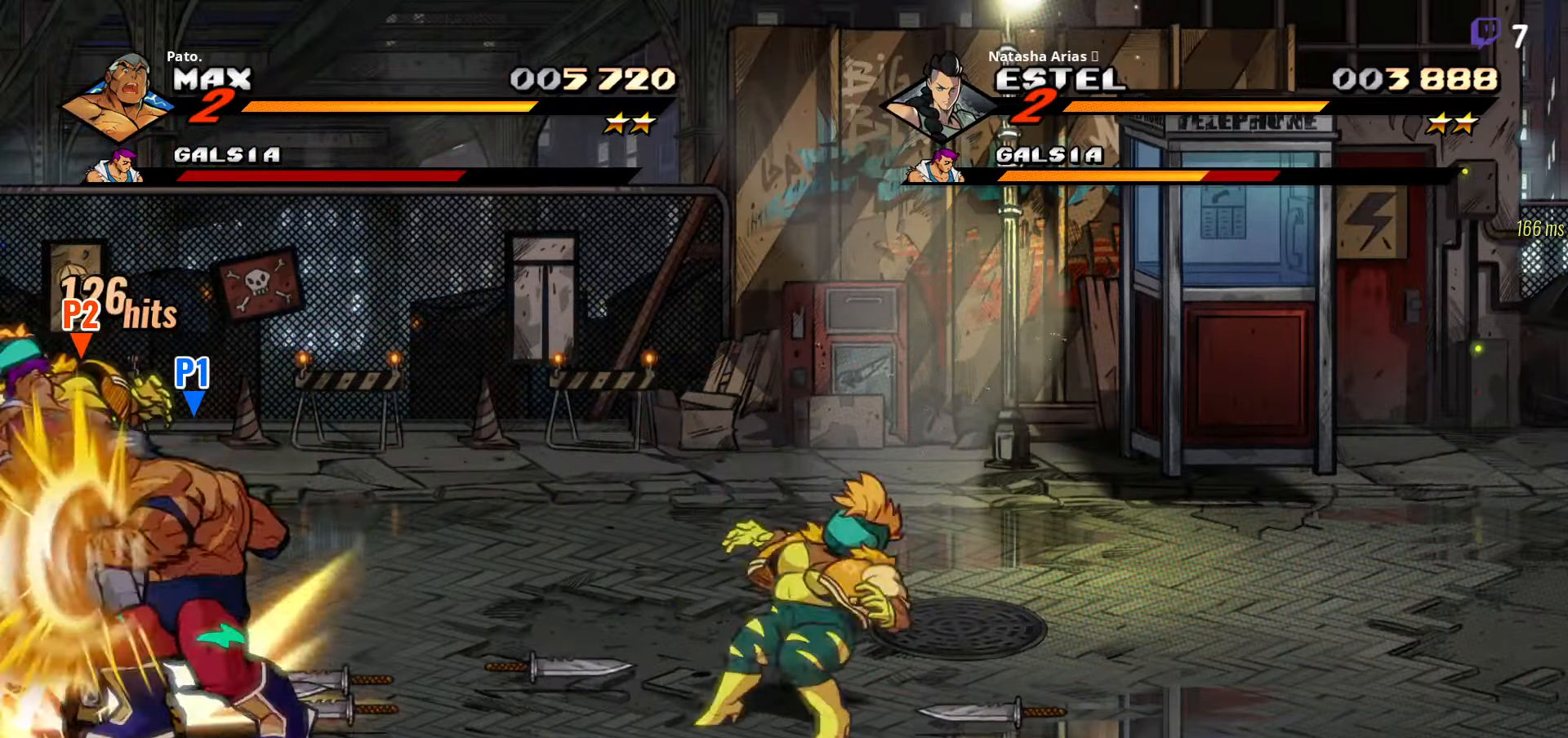
{"buttons": ["L1"], "right_stick": "center", "events": [[66, "Y", "up"], [150, "Y", "down"], [233, "Y", "up"], [300, "Y", "down"], [400, "Y", "up"], [500, "L1", "down"]]}
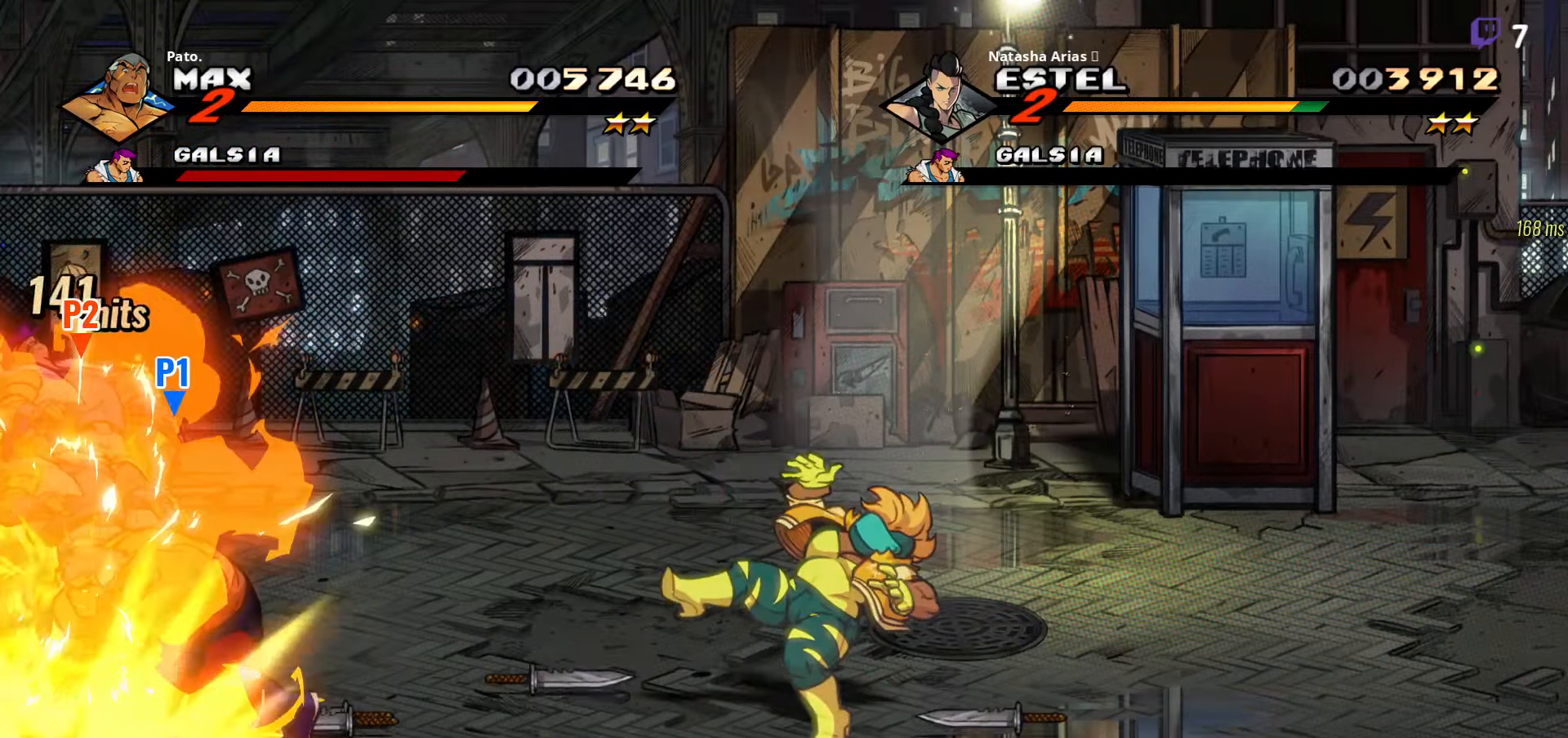
{"buttons": ["Y", "DPAD_RIGHT"], "right_stick": "center", "events": [[100, "L1", "up"], [183, "DPAD_RIGHT", "down"], [350, "Y", "down"], [383, "Y", "up"], [500, "Y", "down"]]}
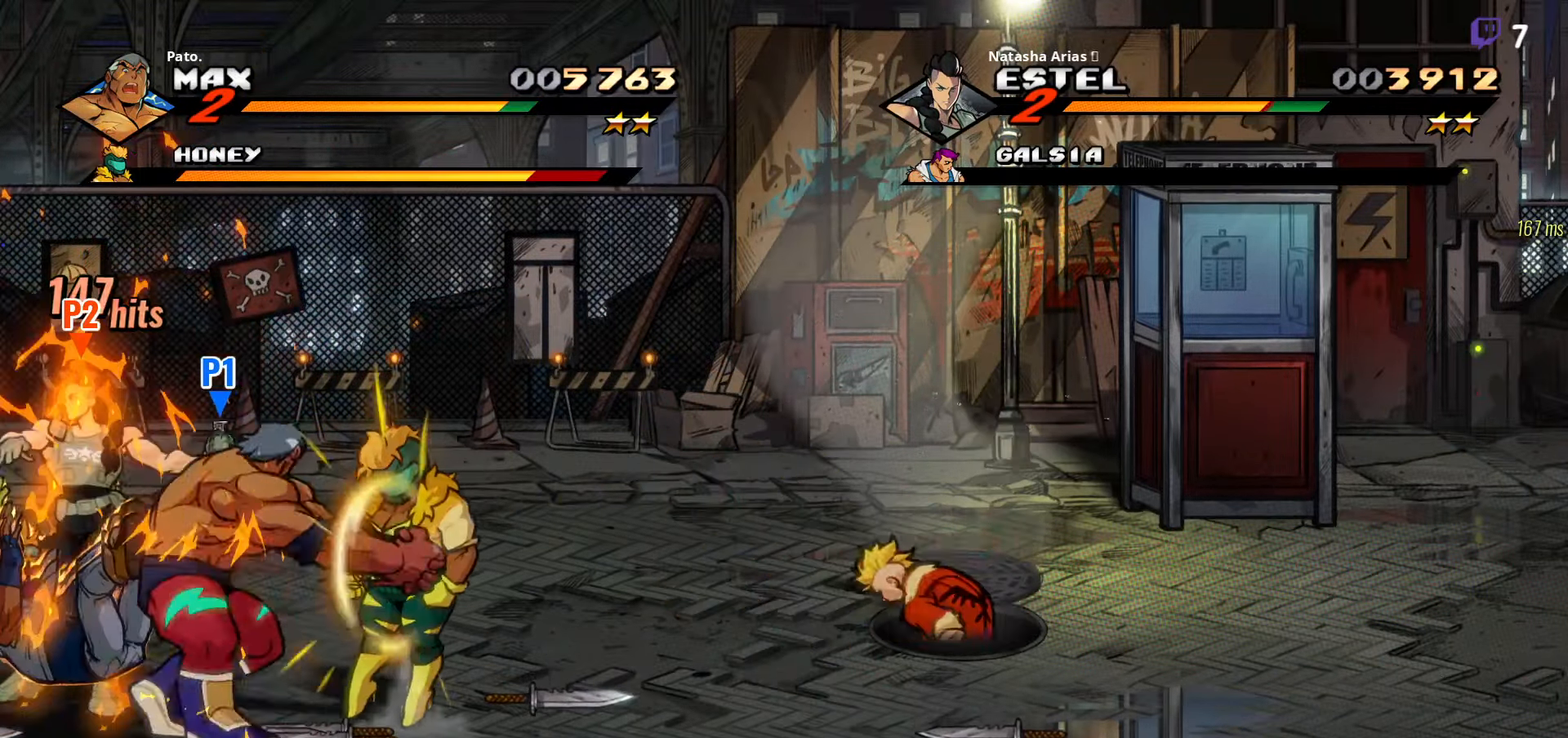
{"buttons": ["DPAD_UP", "DPAD_RIGHT"], "right_stick": "center", "events": [[66, "Y", "up"], [183, "Y", "down"], [300, "Y", "up"], [483, "DPAD_UP", "down"]]}
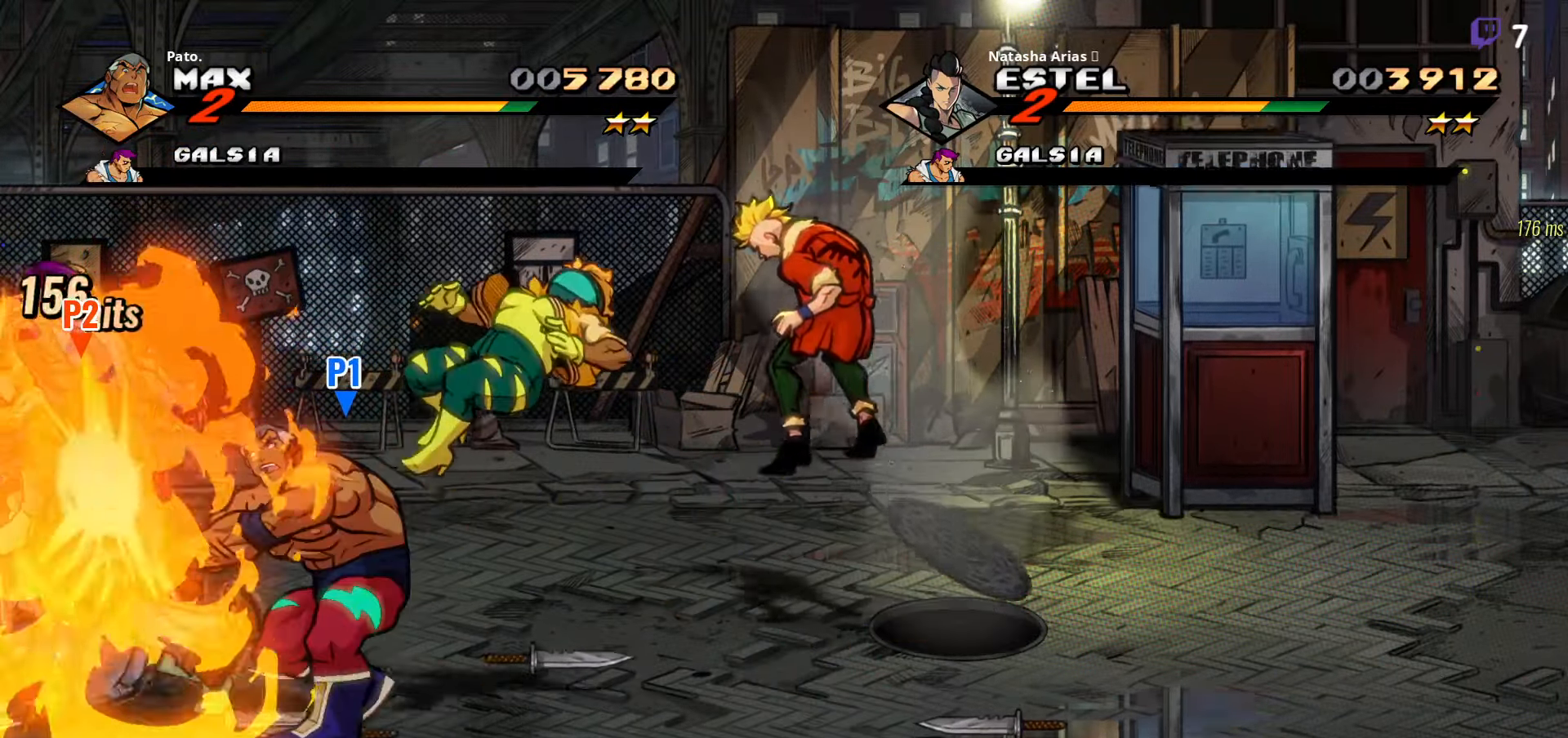
{"buttons": ["DPAD_RIGHT"], "right_stick": "center", "events": [[366, "DPAD_UP", "up"]]}
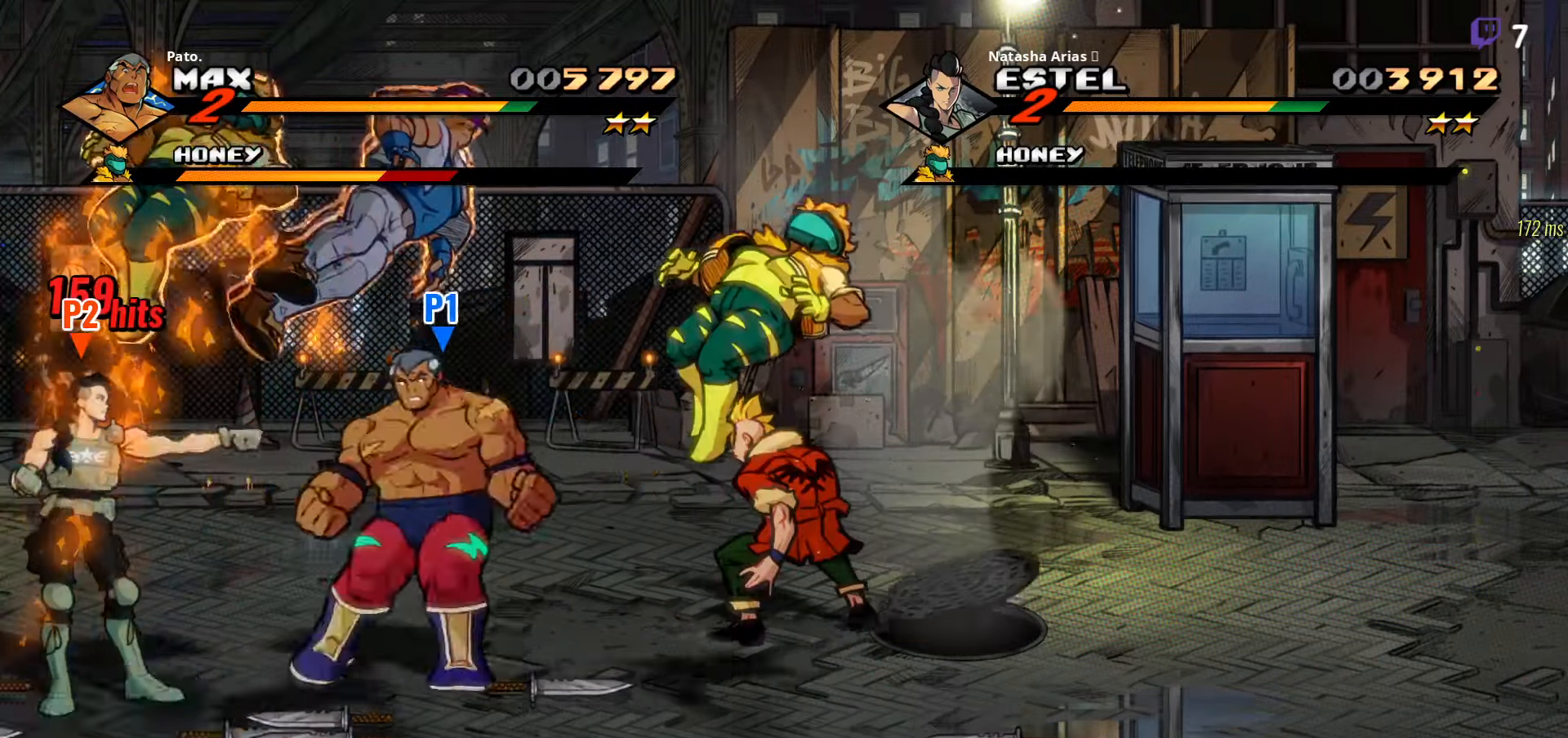
{"buttons": ["DPAD_RIGHT"], "right_stick": "center", "events": [[50, "A", "down"], [133, "A", "up"], [216, "L1", "down"], [266, "Y", "down"], [316, "Y", "up"], [350, "L1", "up"]]}